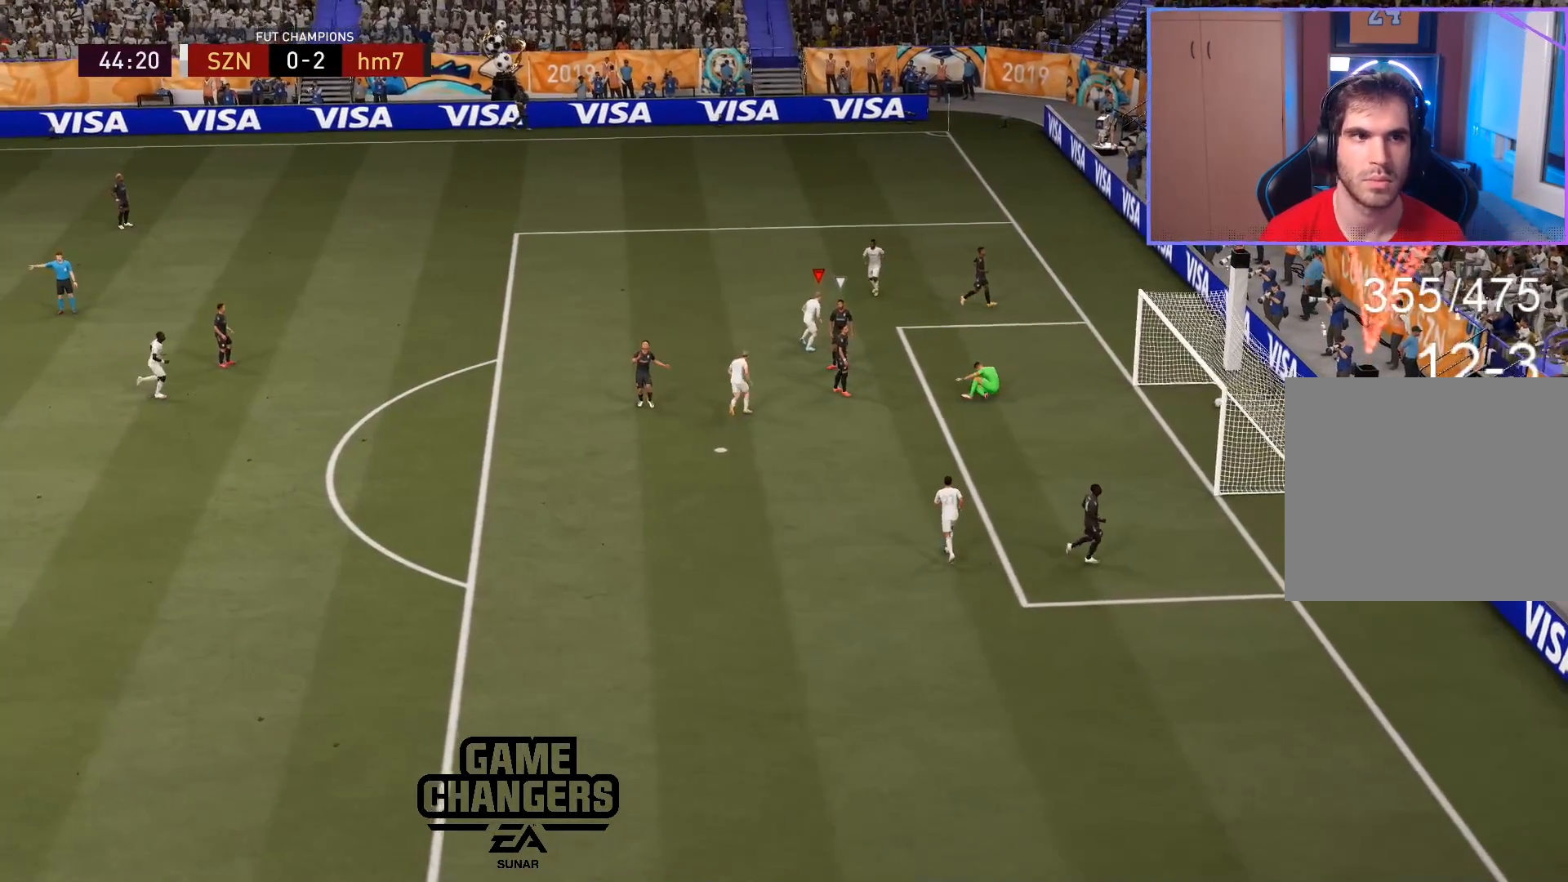
Gameplay with a controller (PlayStation layout); each line is a JSON object with the inputs held at the frame after it. "events" lists button and stick changes between this image and that frame as [ms after this image, input, new state], when the widget could be followed in between.
{"buttons": [], "left_stick": "center", "right_stick": "center", "events": [[67, "L1", "down"], [67, "R1", "down"], [100, "R1", "up"], [150, "L1", "up"], [150, "R1", "down"], [200, "L1", "down"], [217, "R1", "up"], [250, "L1", "up"], [267, "R1", "down"], [300, "L1", "down"], [317, "R1", "up"], [417, "L1", "up"]]}
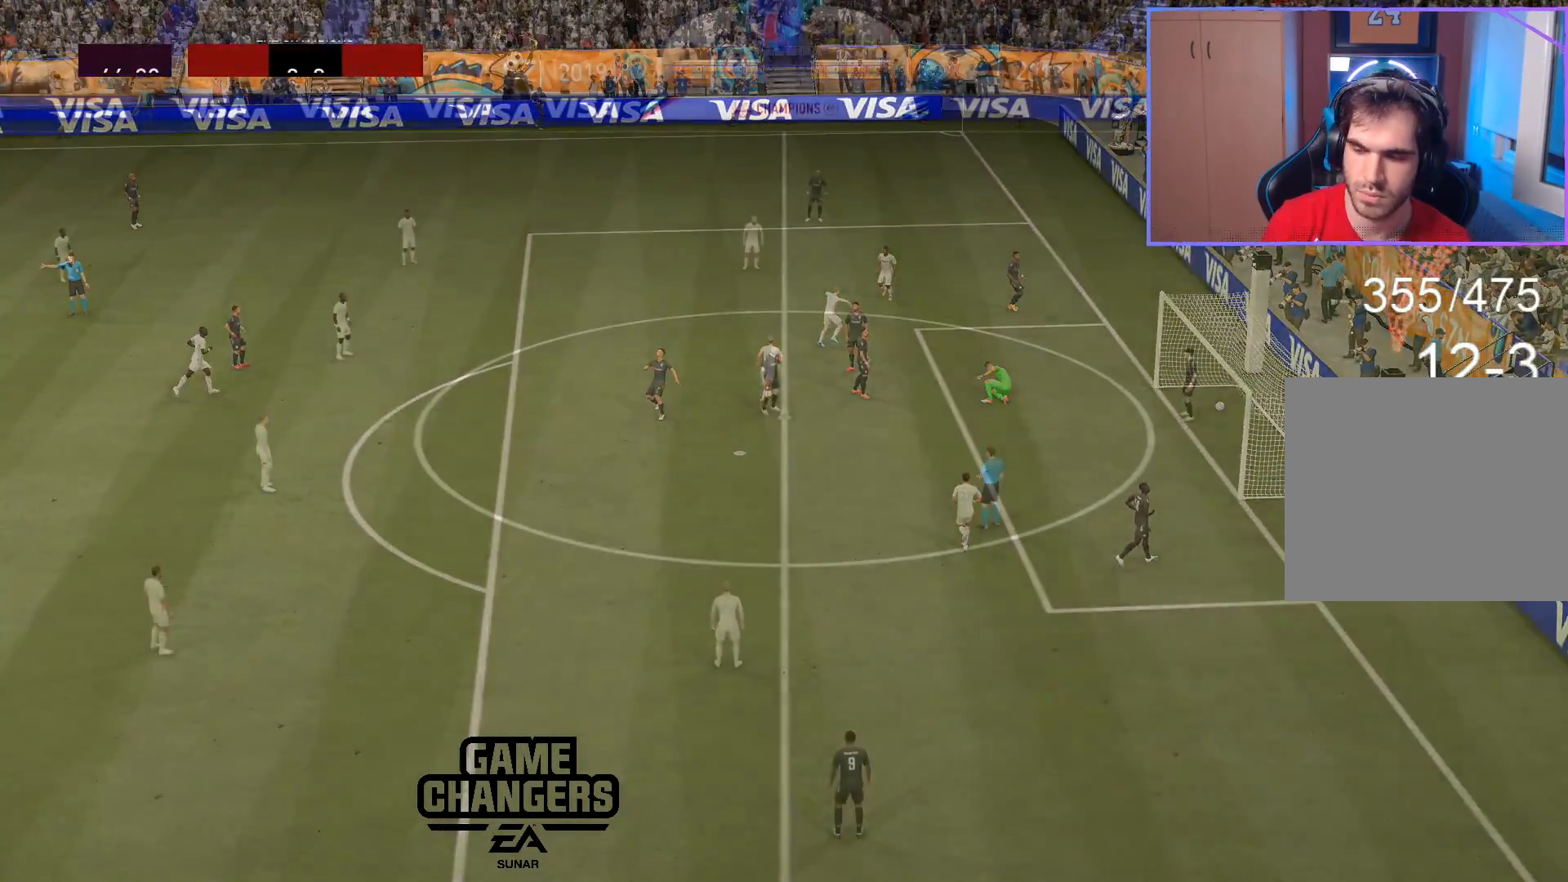
{"buttons": [], "left_stick": "center", "right_stick": "center", "events": []}
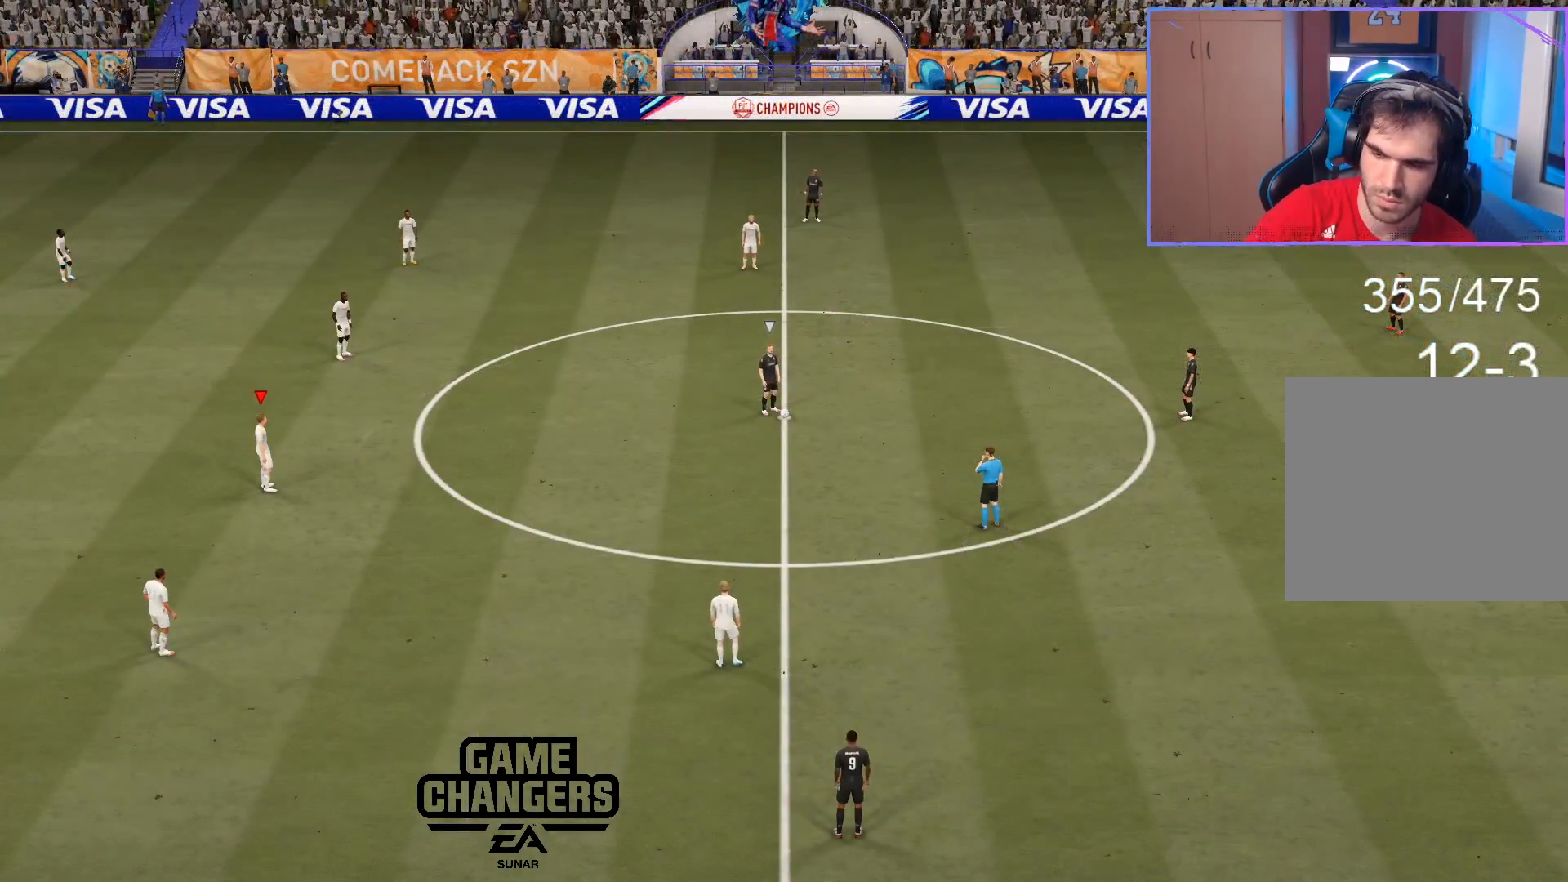
{"buttons": [], "left_stick": "down-left", "right_stick": "center", "events": [[383, "left_stick", "down-left"]]}
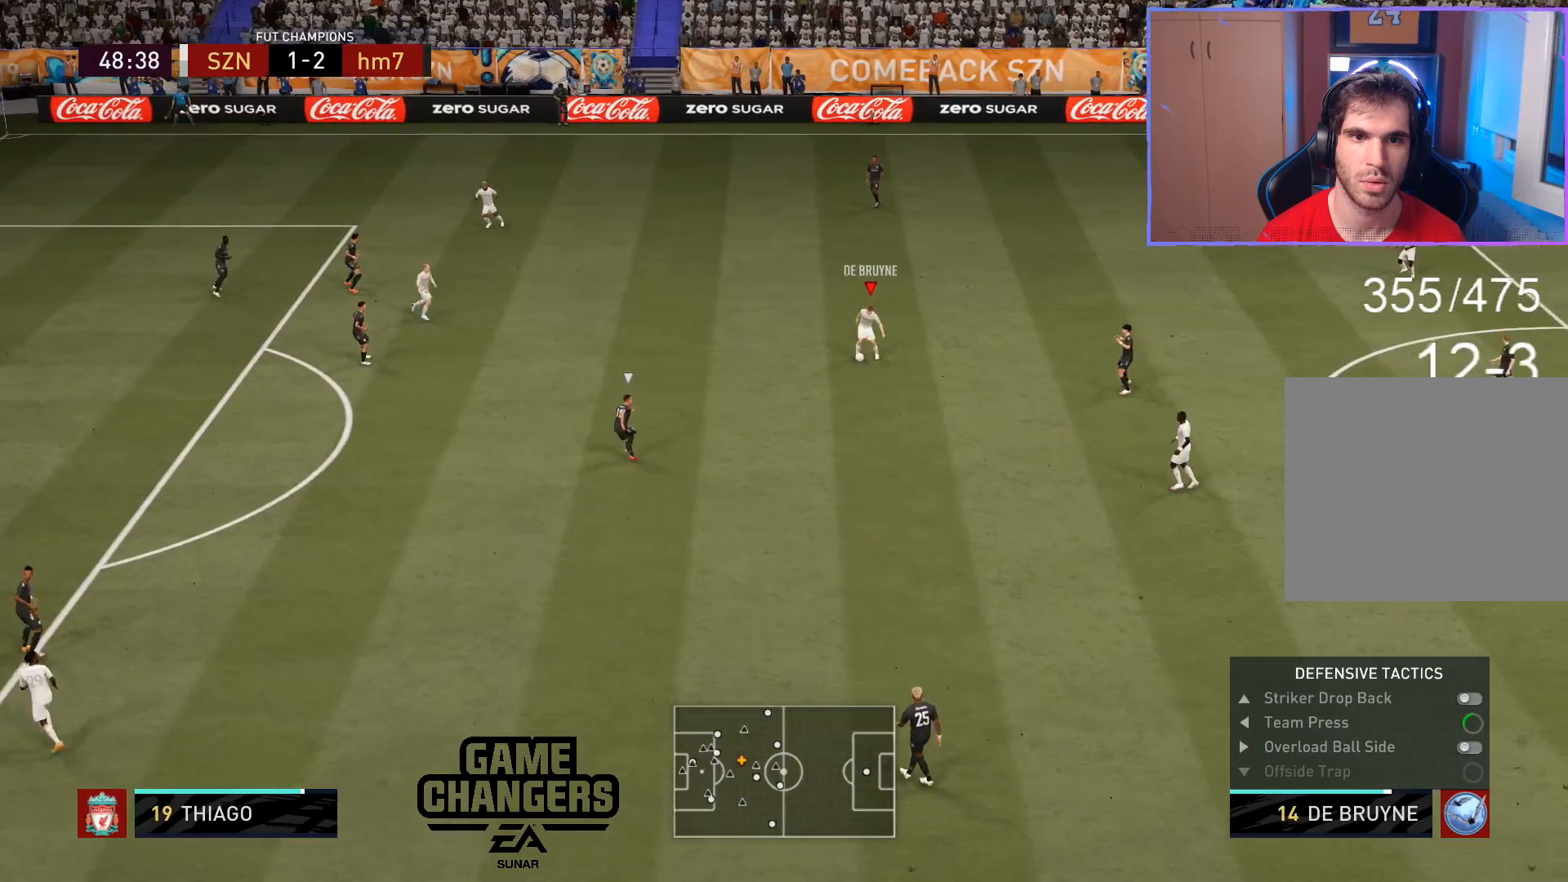
{"buttons": [], "left_stick": "down", "right_stick": "center", "events": [[300, "left_stick", "down"]]}
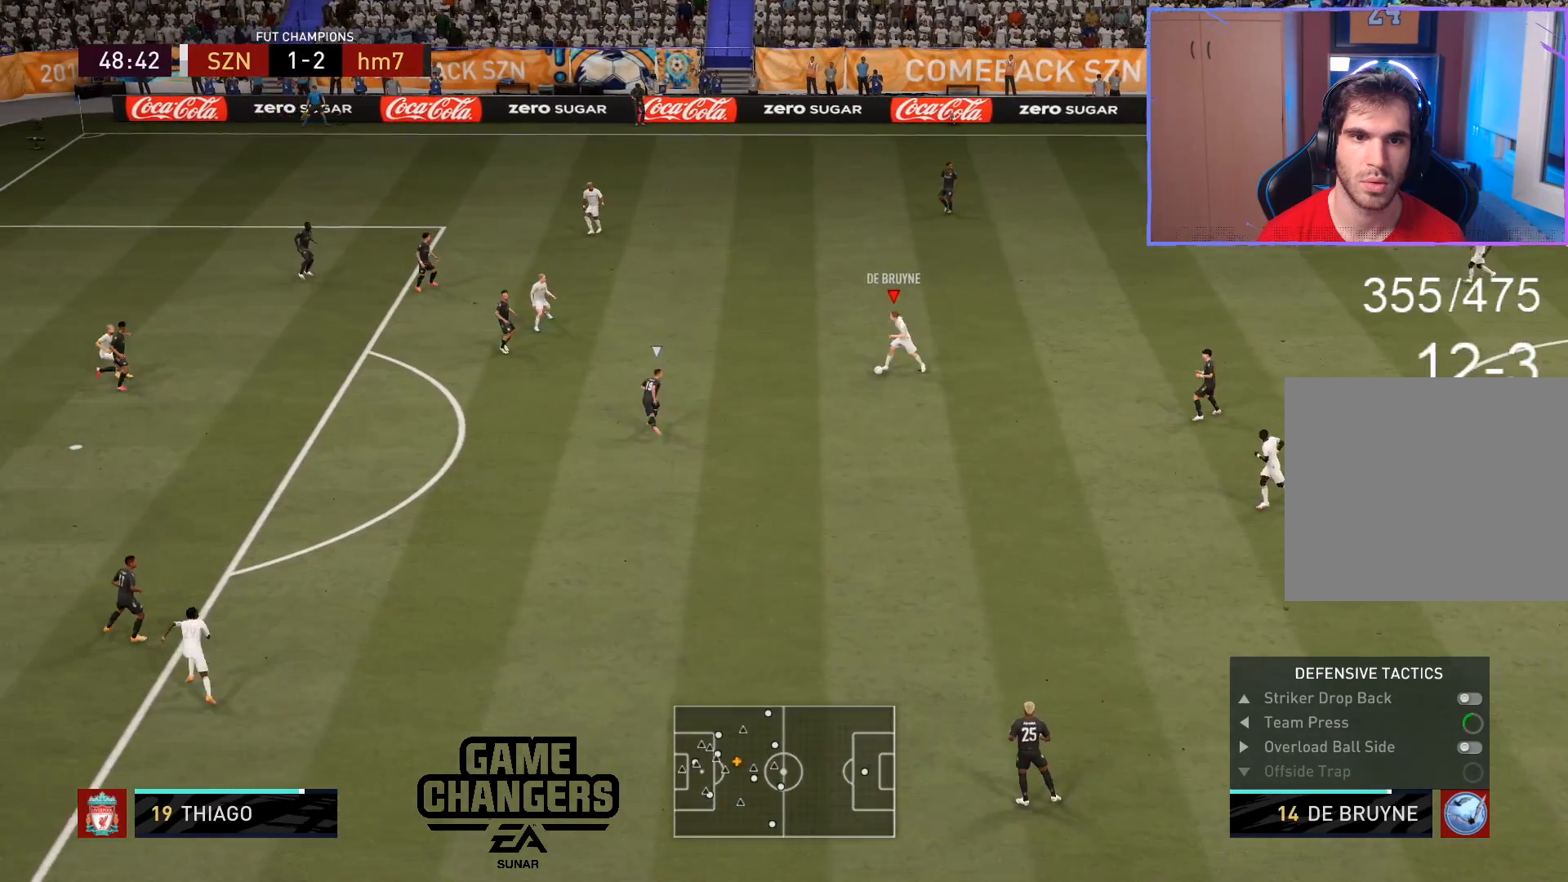
{"buttons": [], "left_stick": "down-left", "right_stick": "center", "events": [[150, "CROSS", "down"], [233, "left_stick", "down-left"], [317, "CROSS", "up"]]}
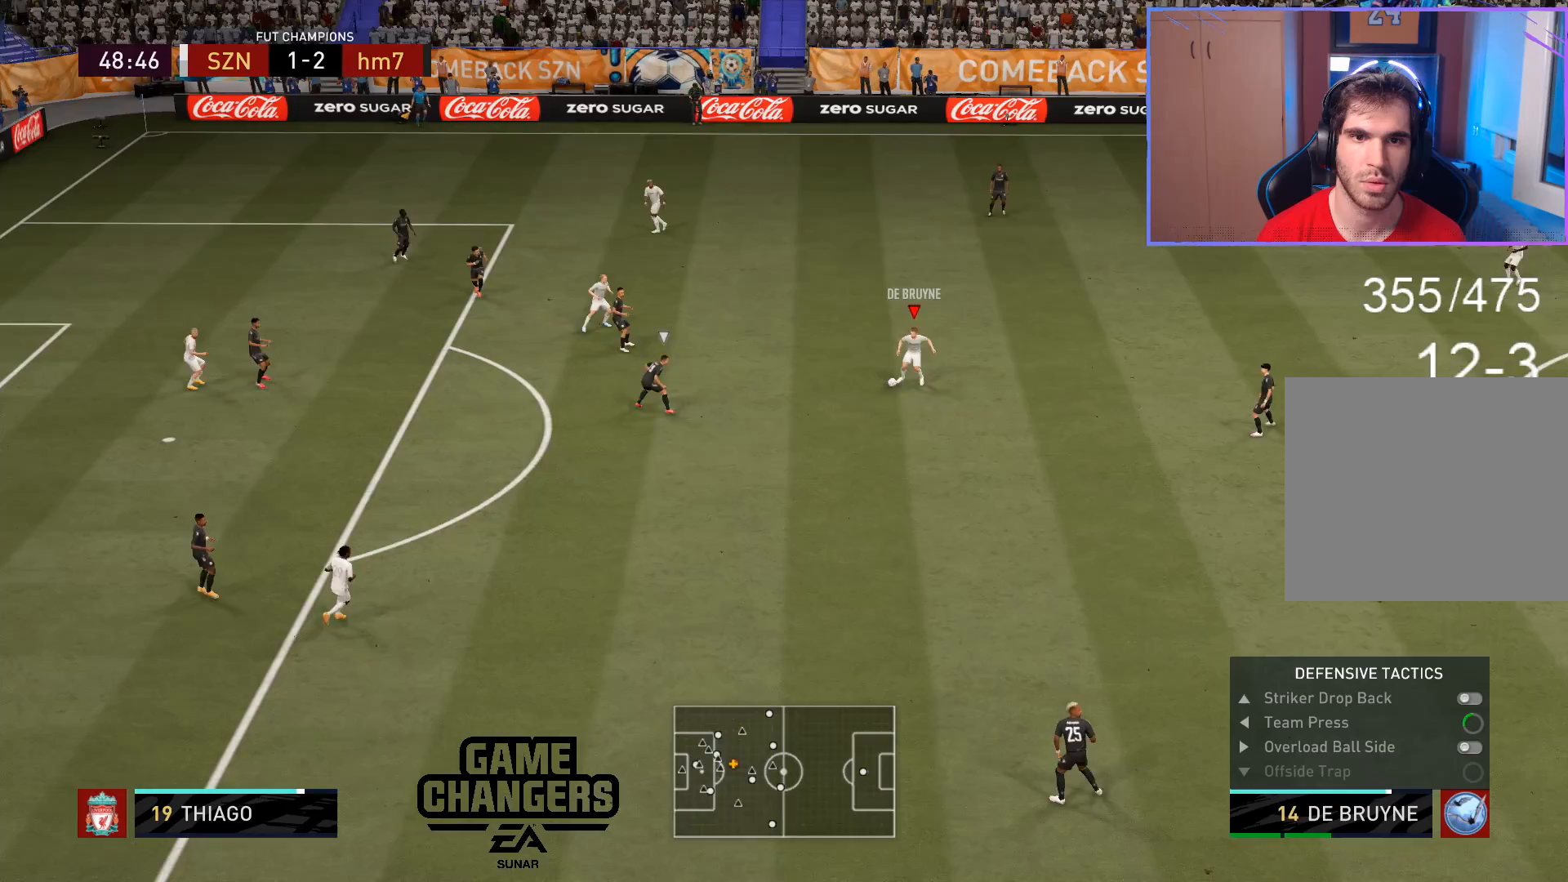
{"buttons": [], "left_stick": "center", "right_stick": "center", "events": [[183, "left_stick", "center"]]}
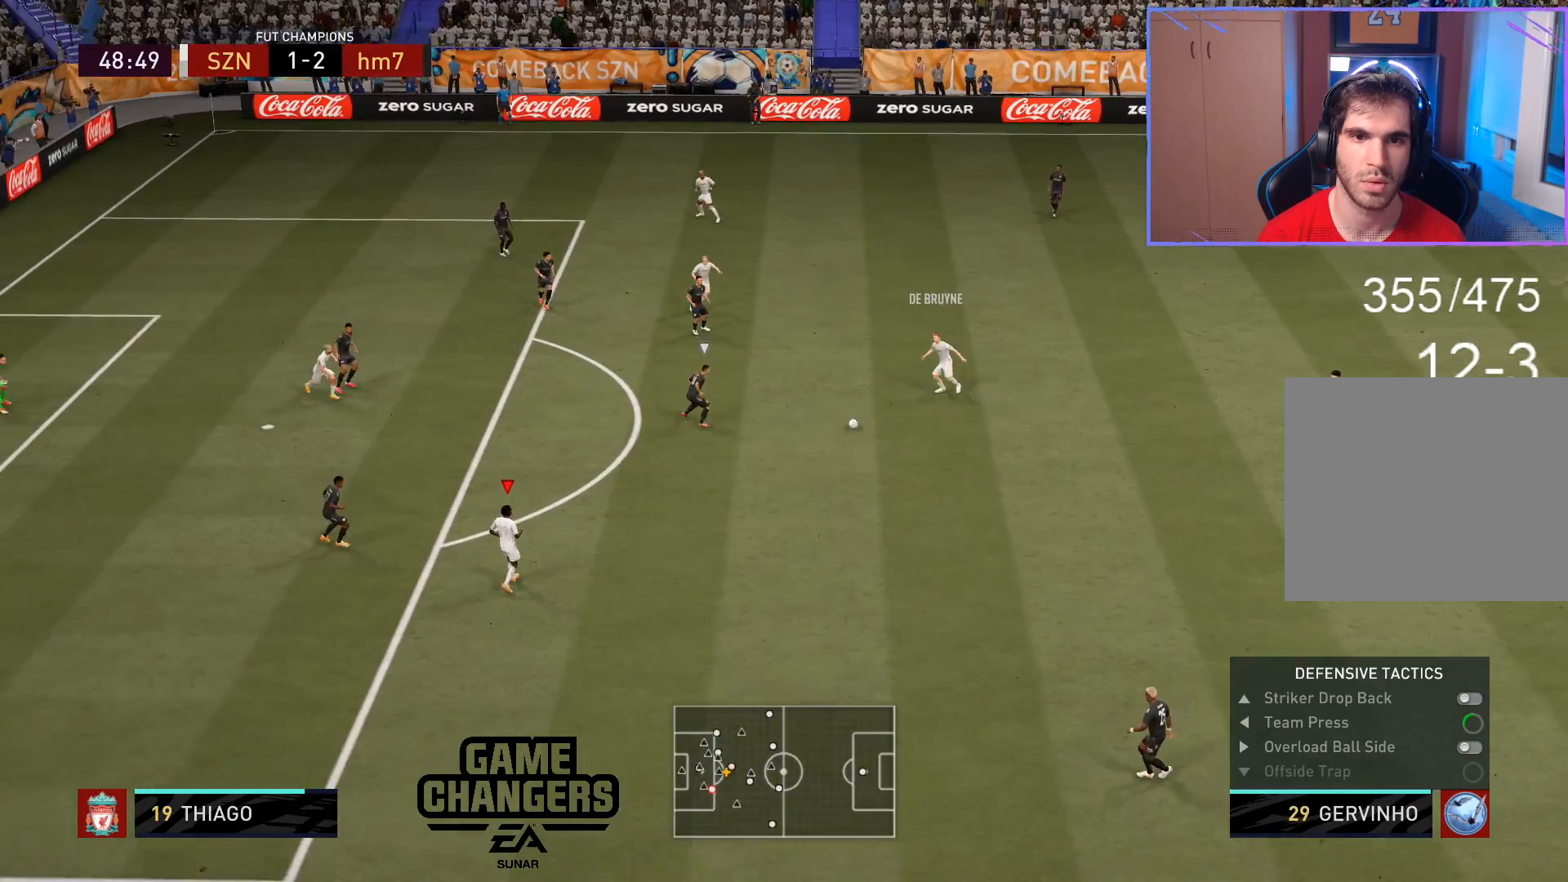
{"buttons": [], "left_stick": "down-left", "right_stick": "center", "events": [[33, "left_stick", "up-left"], [233, "left_stick", "up"], [400, "left_stick", "down-left"]]}
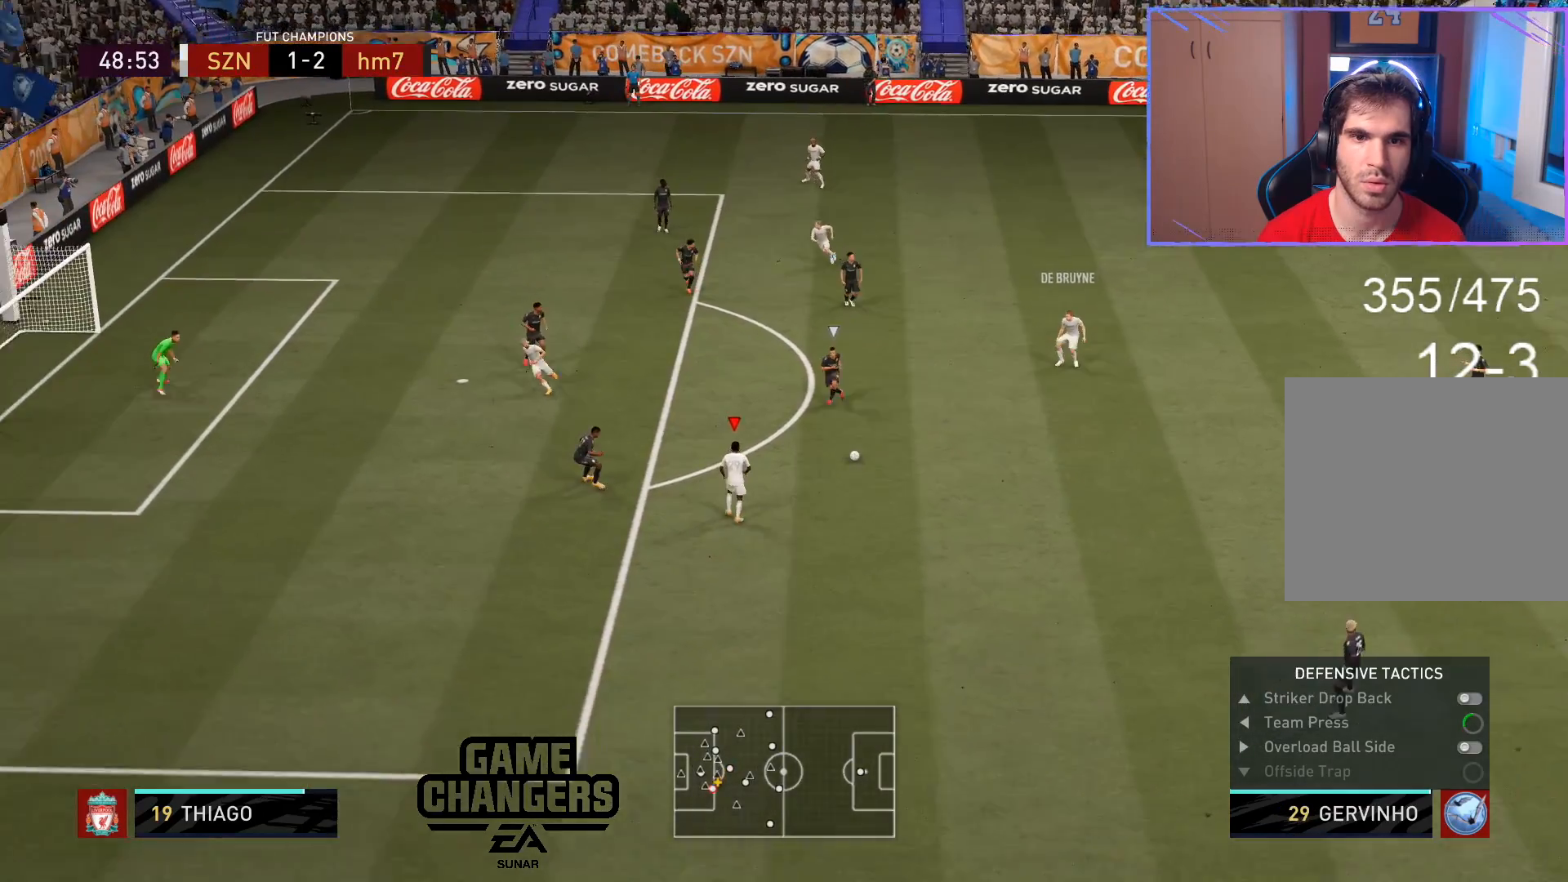
{"buttons": [], "left_stick": "up-right", "right_stick": "center", "events": [[367, "left_stick", "up-right"]]}
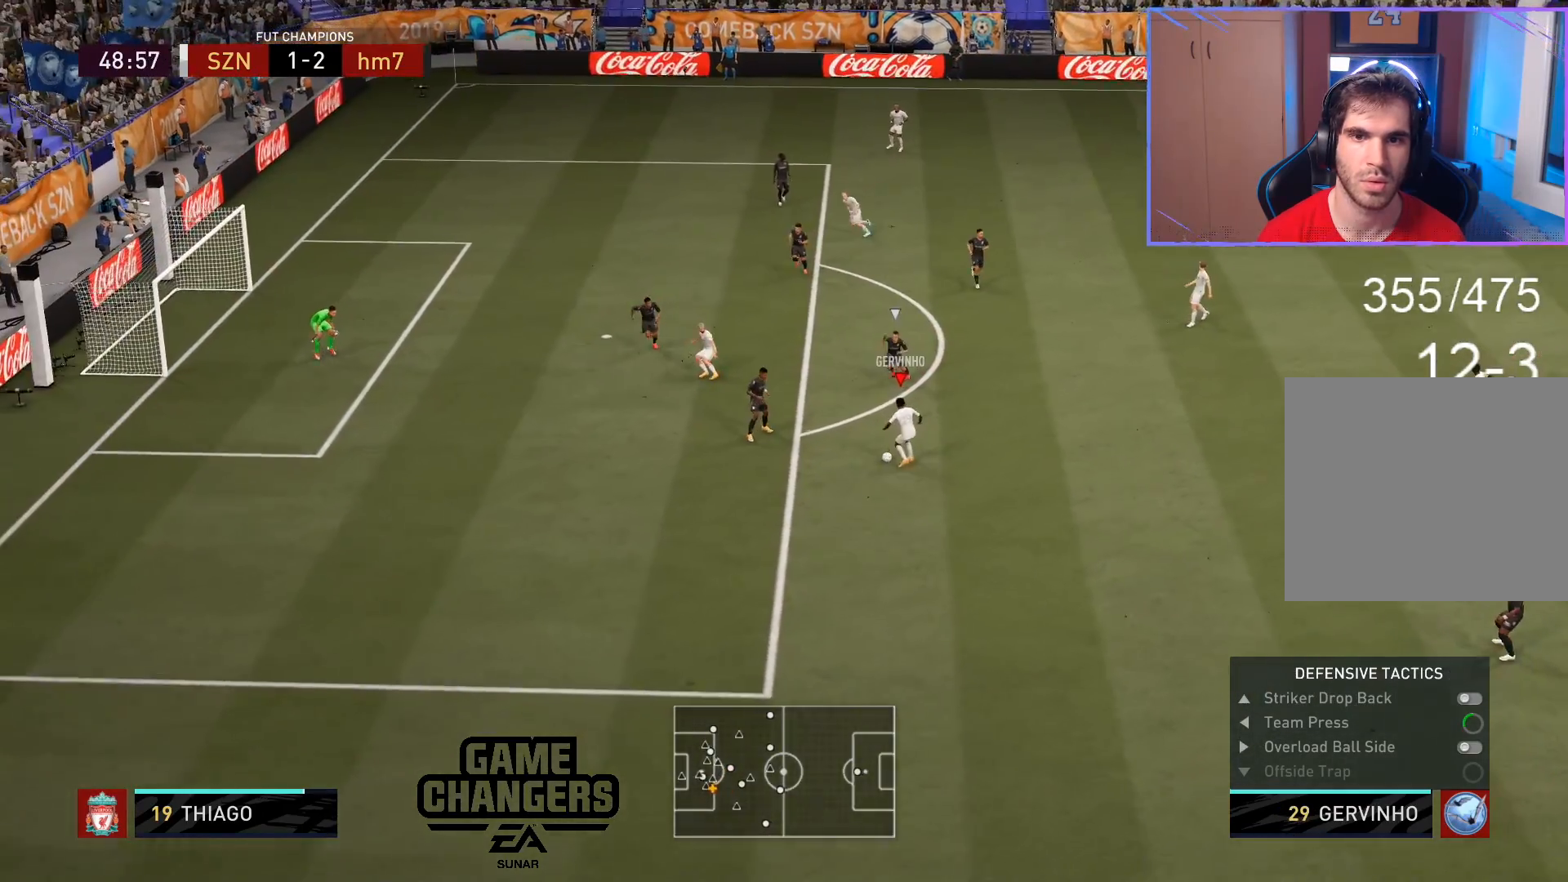
{"buttons": [], "left_stick": "down-left", "right_stick": "center", "events": [[167, "left_stick", "down-left"]]}
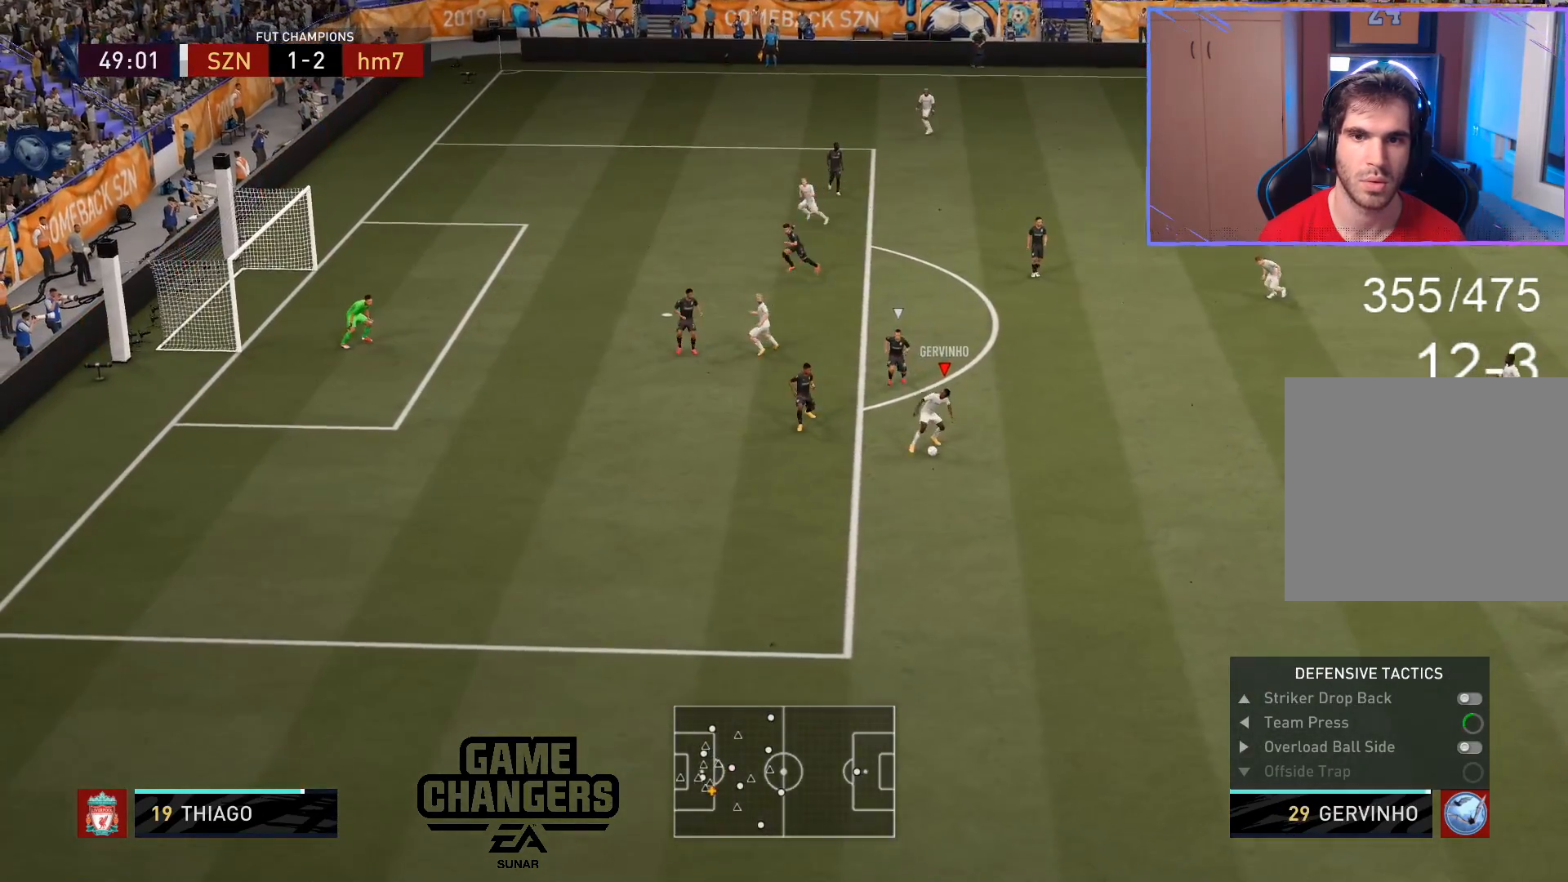
{"buttons": ["CROSS"], "left_stick": "up-left", "right_stick": "center", "events": [[283, "left_stick", "up-left"], [483, "CROSS", "down"]]}
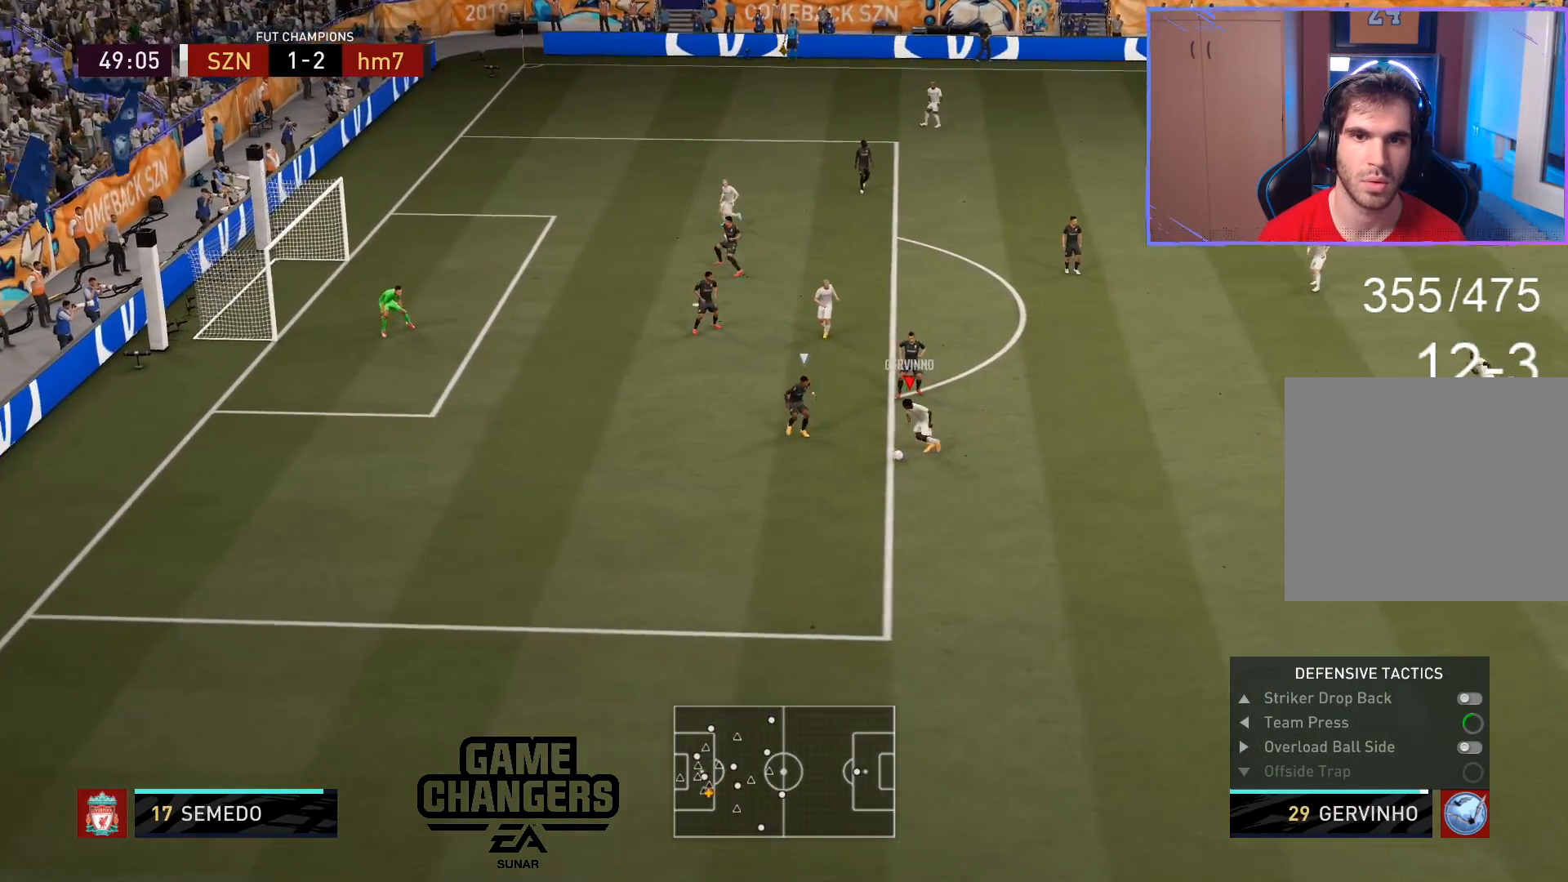
{"buttons": ["CROSS", "SQUARE"], "left_stick": "center", "right_stick": "center", "events": [[50, "CROSS", "up"], [350, "left_stick", "center"], [383, "SQUARE", "down"], [433, "CROSS", "down"]]}
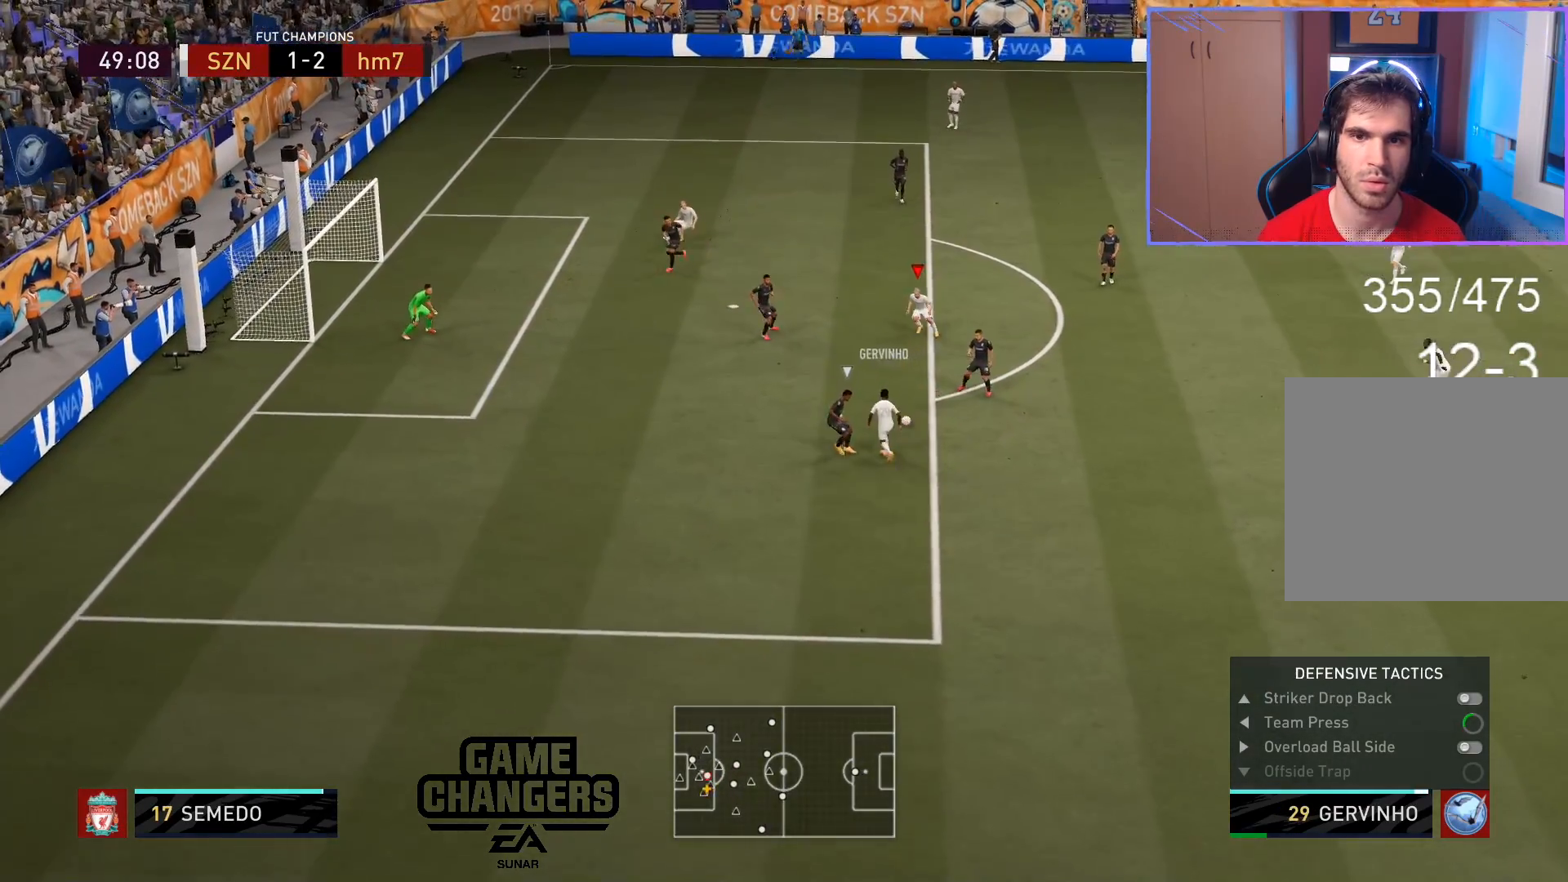
{"buttons": ["L1"], "left_stick": "center", "right_stick": "down-left", "events": [[33, "SQUARE", "up"], [83, "CROSS", "up"], [467, "right_stick", "down-left"], [500, "L1", "down"]]}
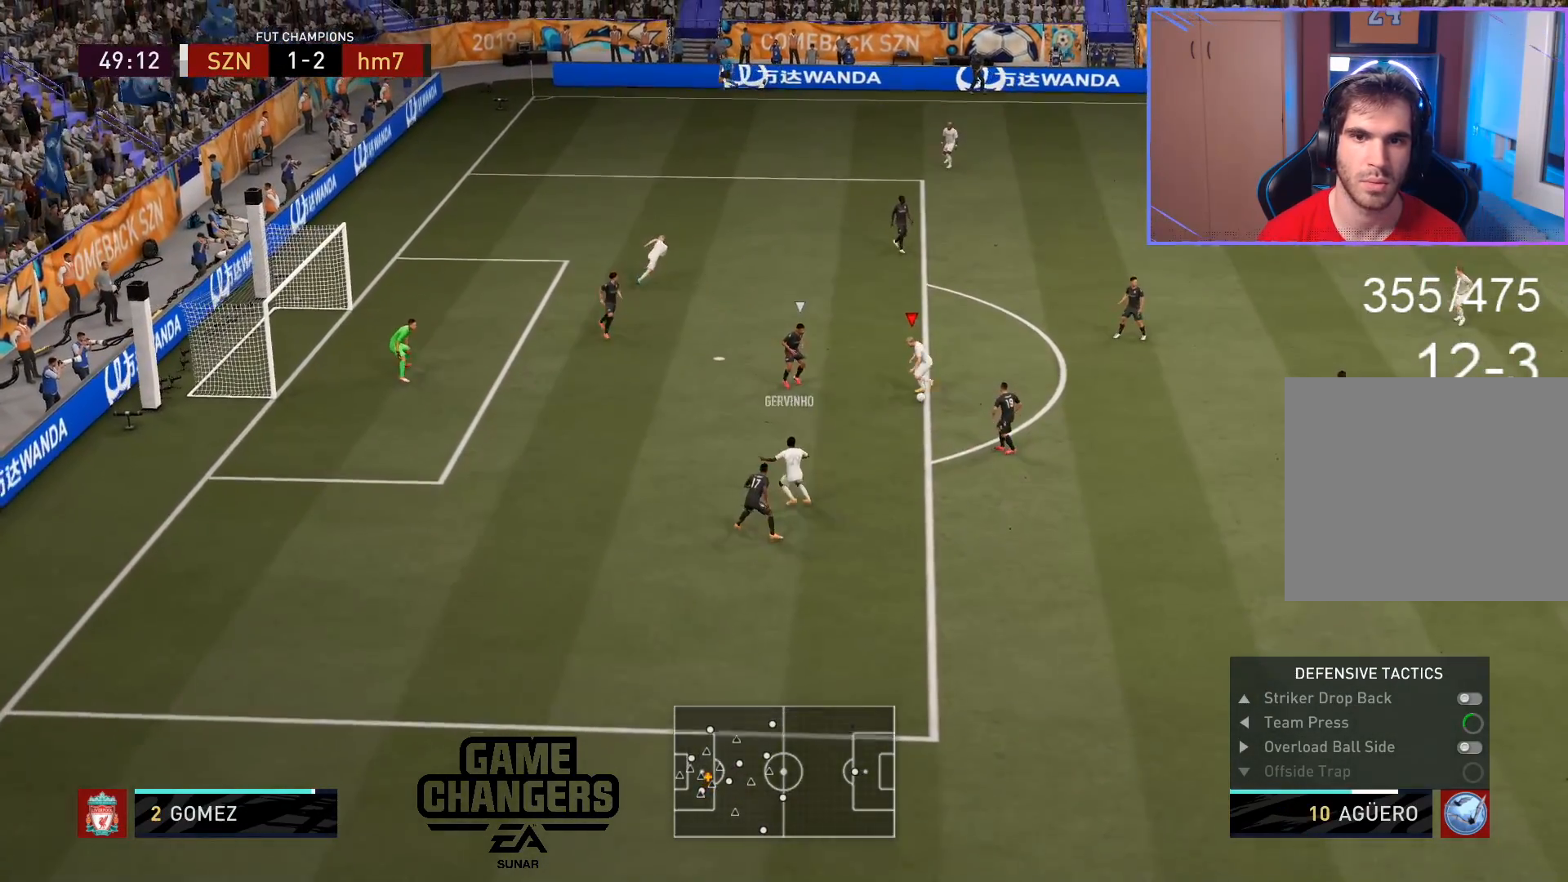
{"buttons": ["L1"], "left_stick": "center", "right_stick": "center", "events": [[500, "right_stick", "center"]]}
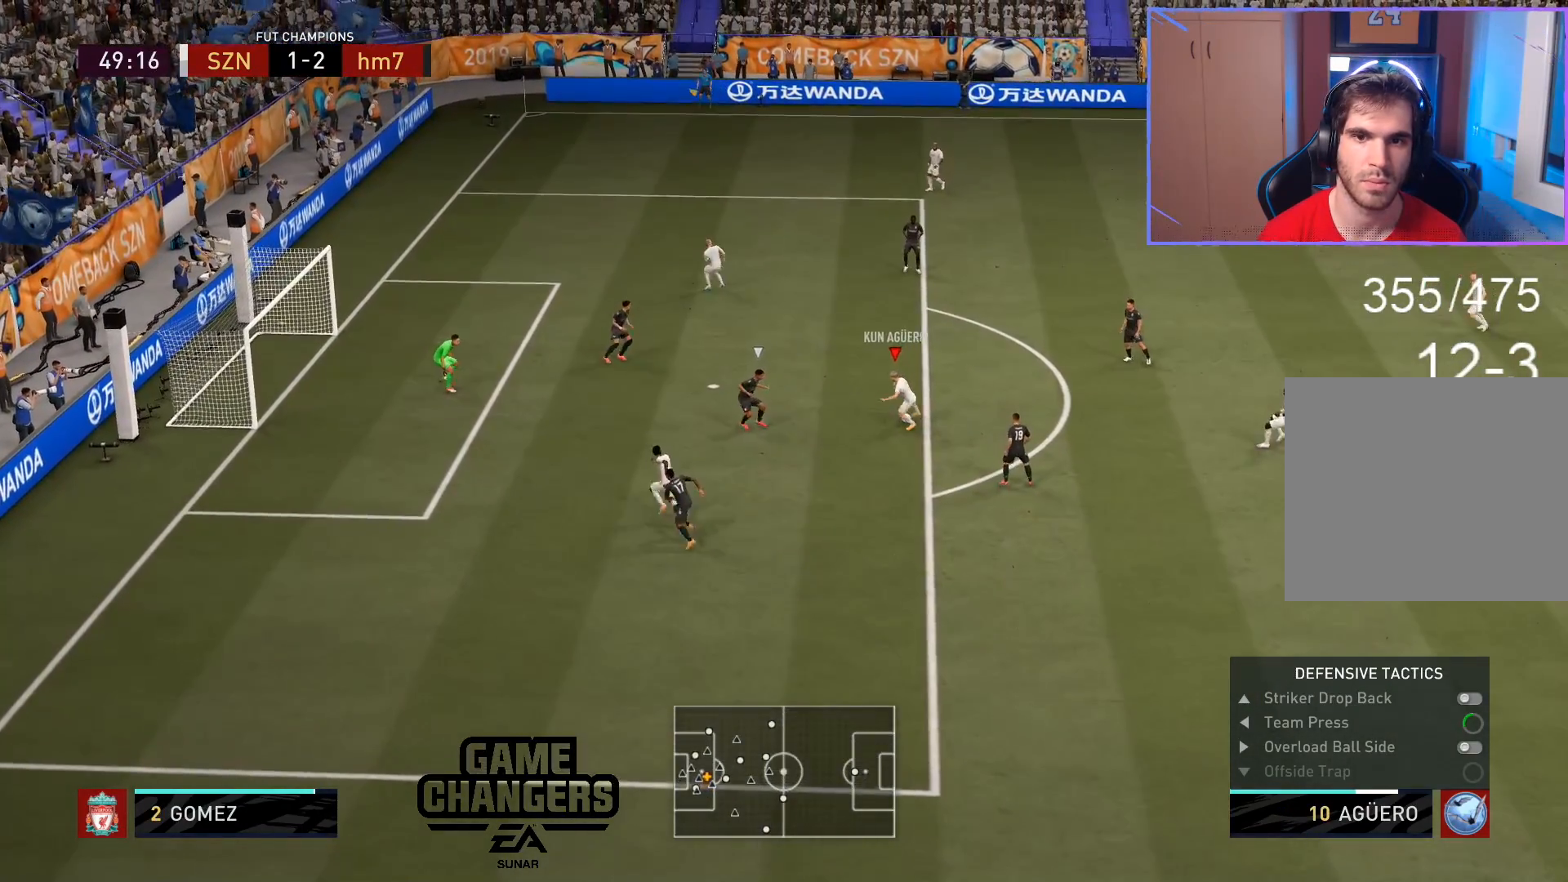
{"buttons": ["CROSS", "L3"], "left_stick": "down-left", "right_stick": "center", "events": [[17, "L1", "up"], [267, "CIRCLE", "down"], [283, "left_stick", "down"], [383, "L3", "down"], [450, "CIRCLE", "up"], [450, "left_stick", "down-left"], [500, "CROSS", "down"]]}
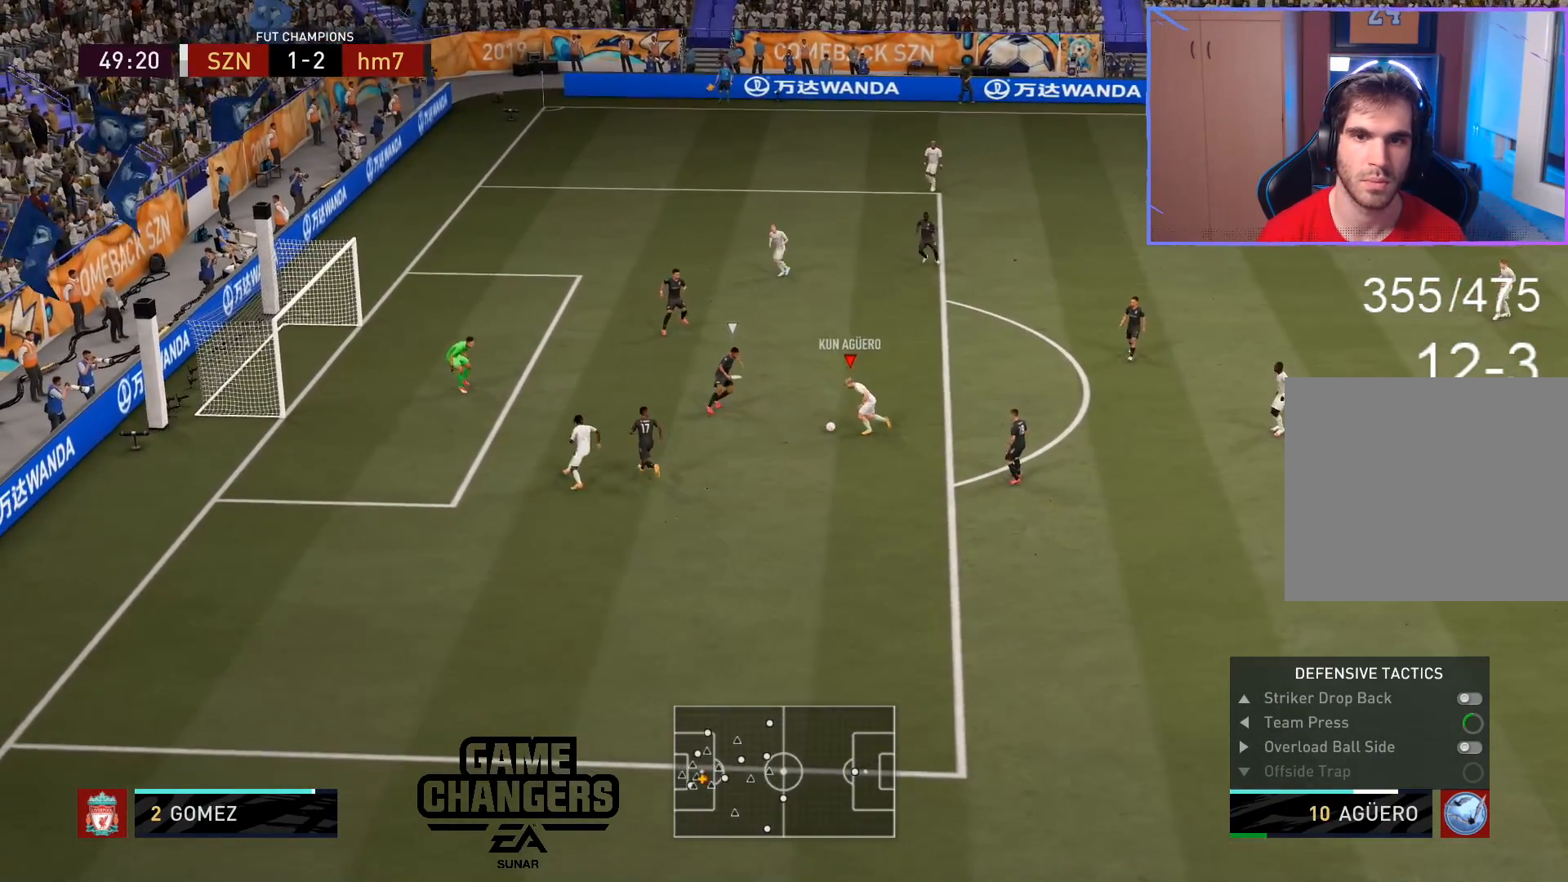
{"buttons": [], "left_stick": "down-left", "right_stick": "center", "events": [[83, "CROSS", "up"], [500, "L3", "up"]]}
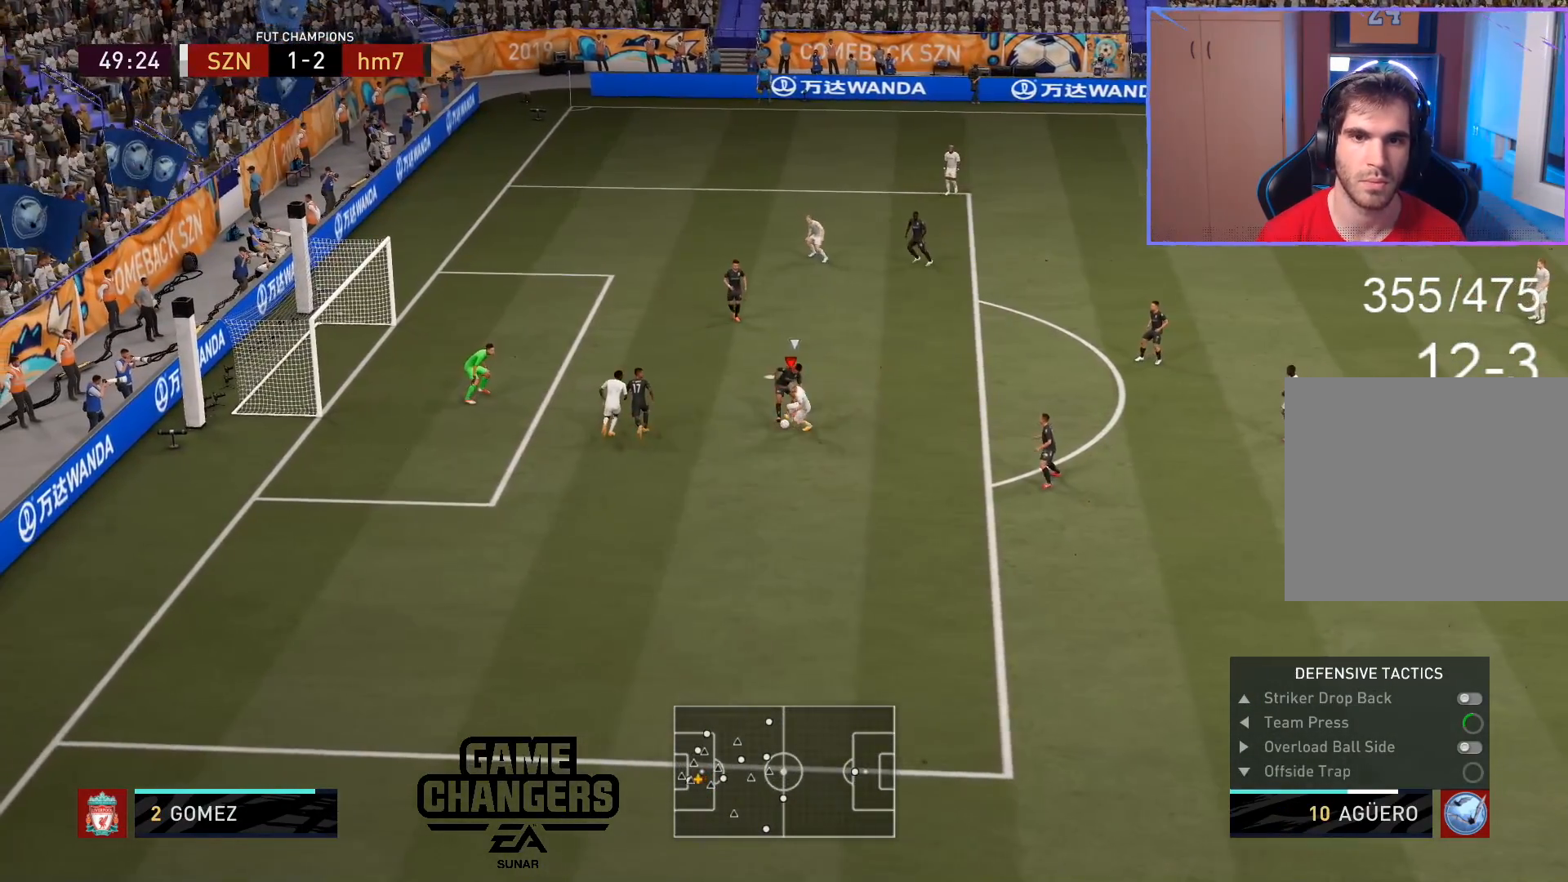
{"buttons": [], "left_stick": "down-left", "right_stick": "center", "events": [[50, "CIRCLE", "down"], [100, "L3", "down"], [117, "R2", "down"], [200, "R2", "up"], [250, "CIRCLE", "up"], [267, "L3", "up"]]}
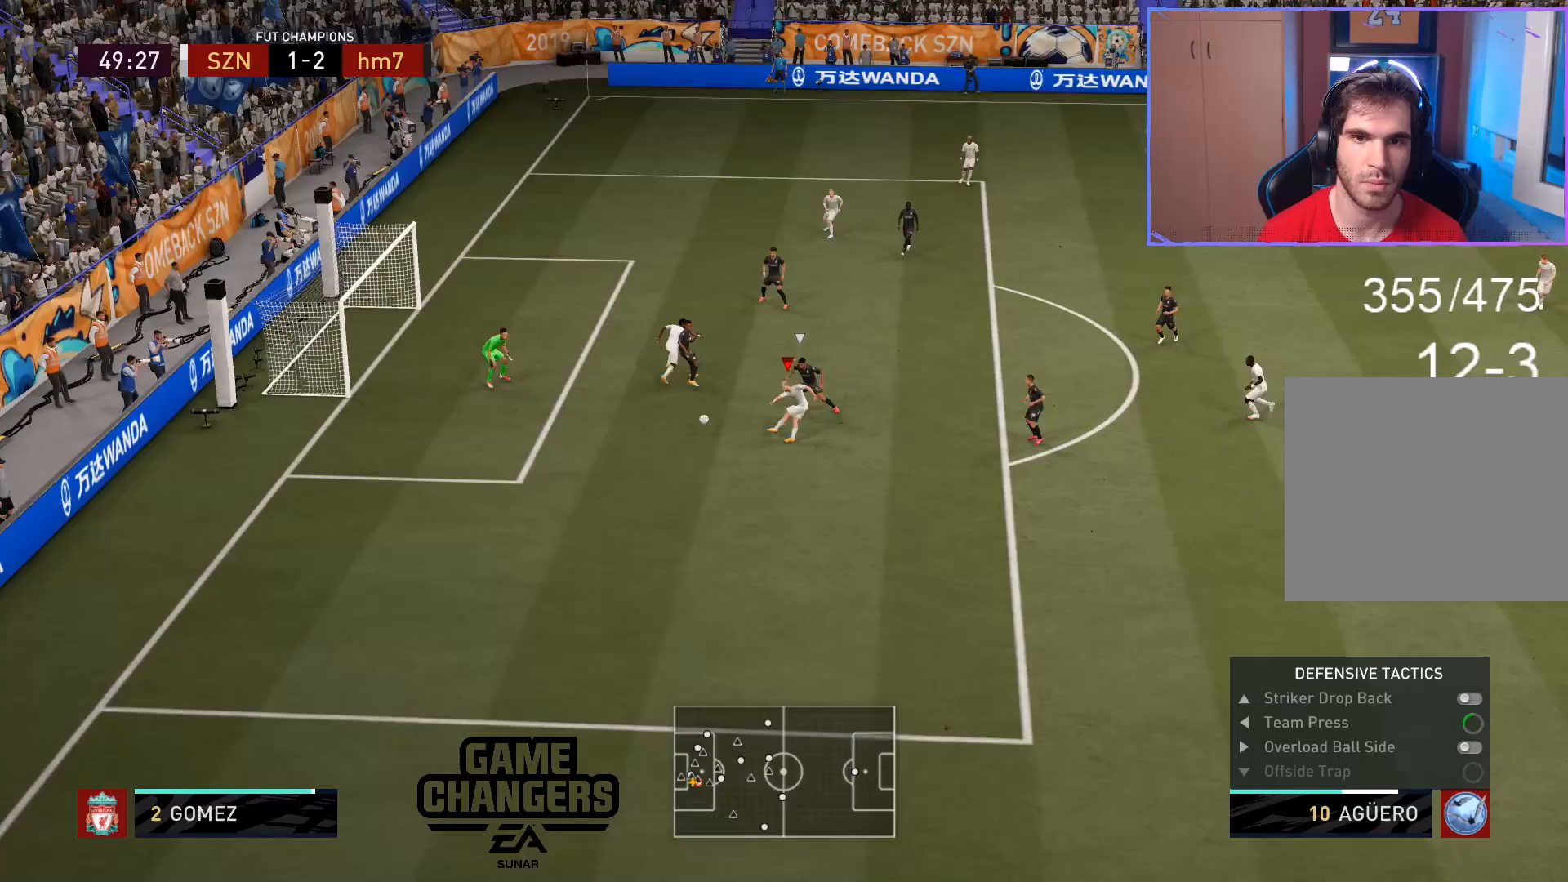
{"buttons": [], "left_stick": "center", "right_stick": "center", "events": [[467, "left_stick", "center"]]}
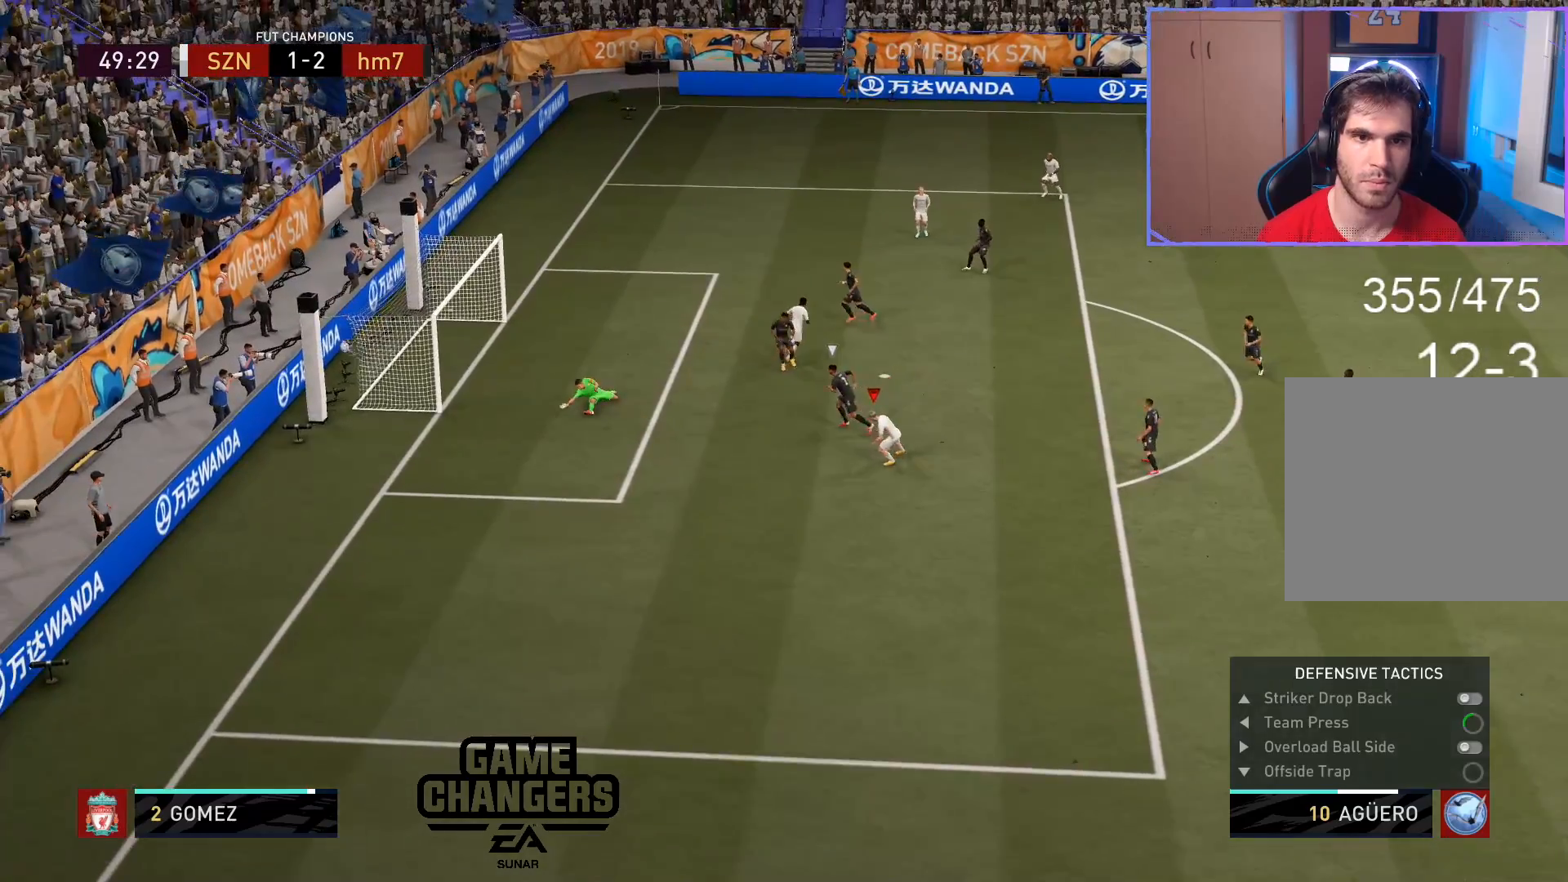
{"buttons": [], "left_stick": "center", "right_stick": "center", "events": []}
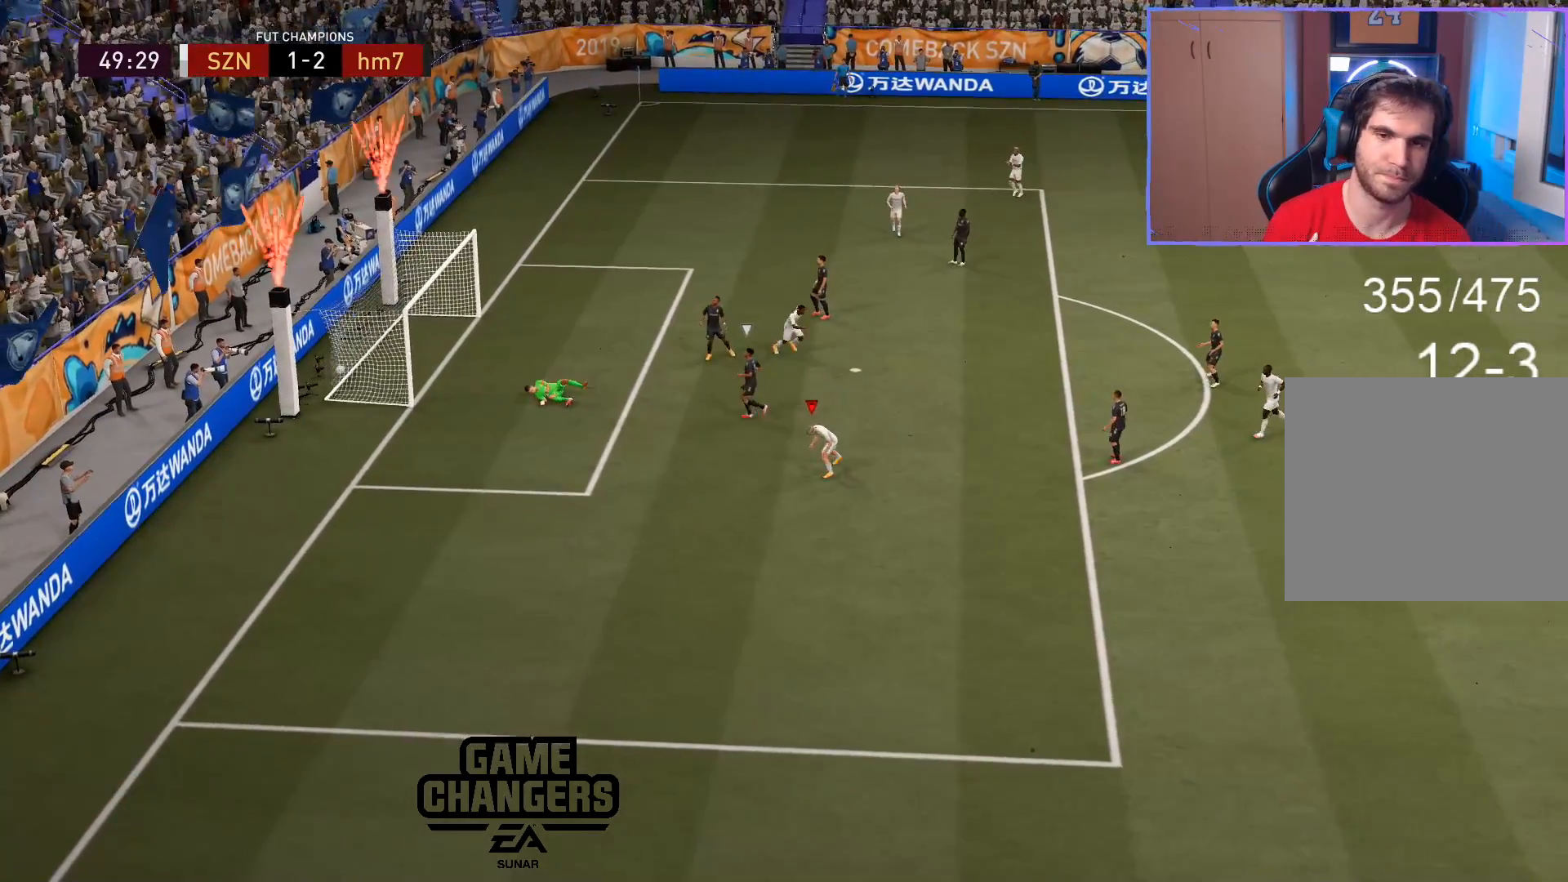
{"buttons": [], "left_stick": "center", "right_stick": "center", "events": []}
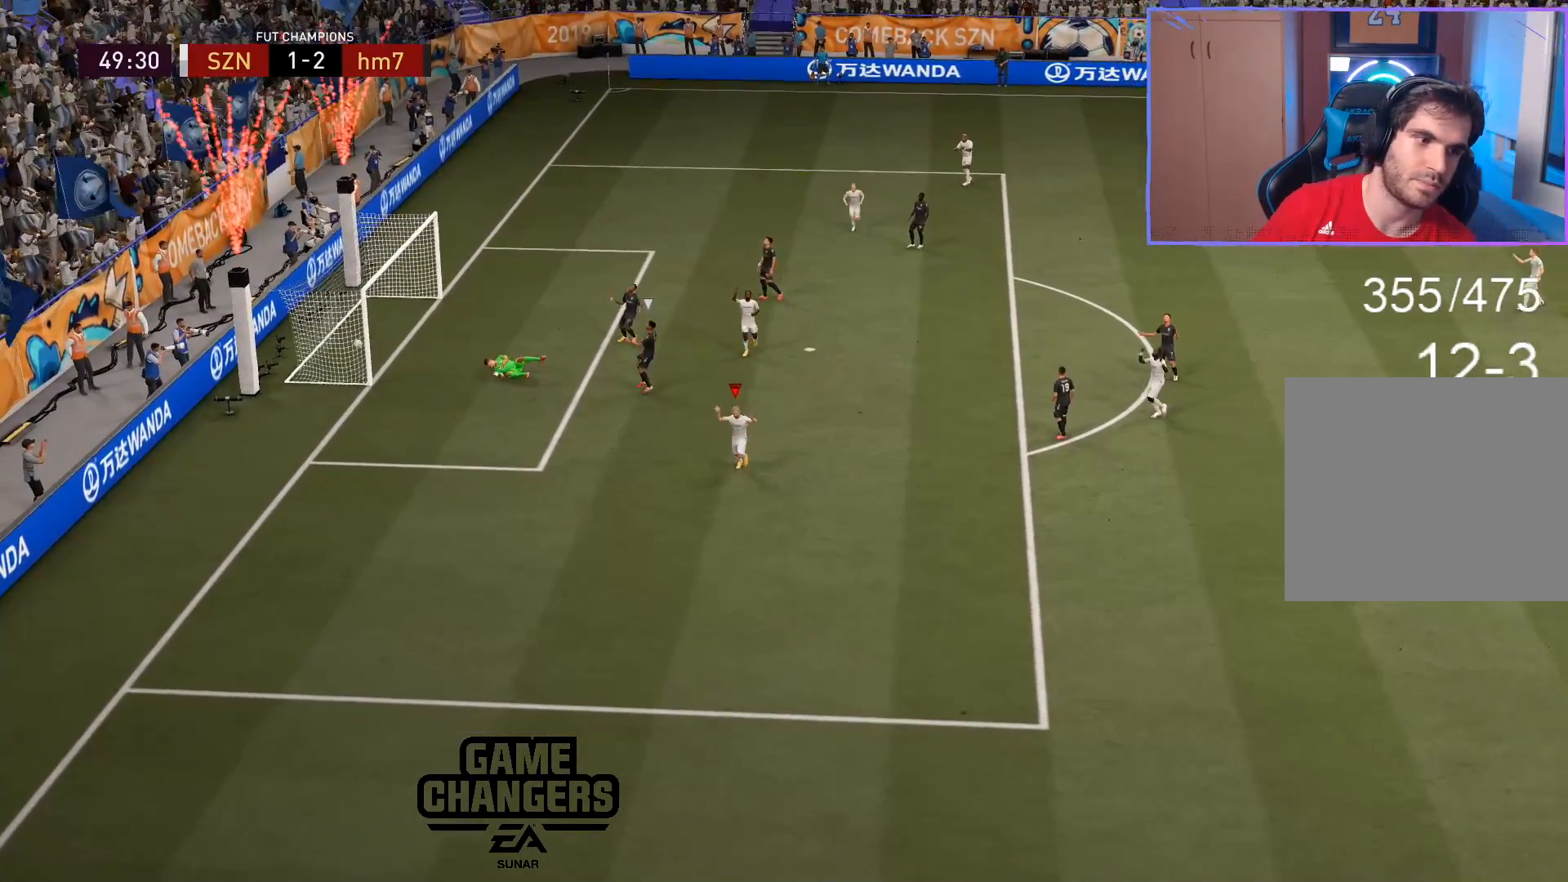
{"buttons": [], "left_stick": "center", "right_stick": "center", "events": []}
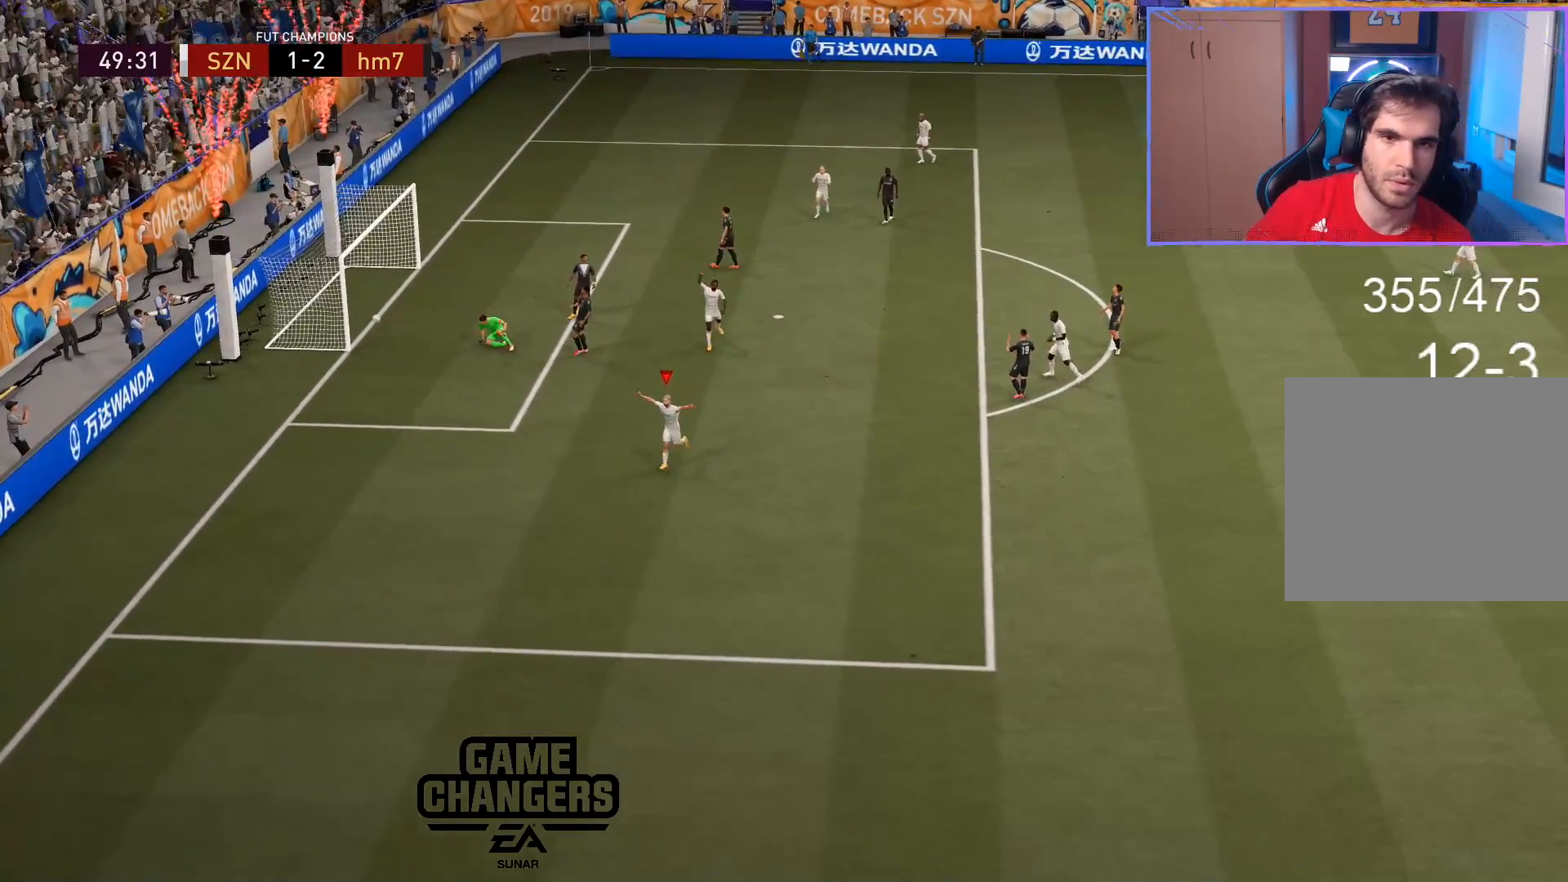
{"buttons": [], "left_stick": "up-left", "right_stick": "center", "events": [[183, "CROSS", "down"], [183, "left_stick", "up-left"], [300, "CROSS", "up"]]}
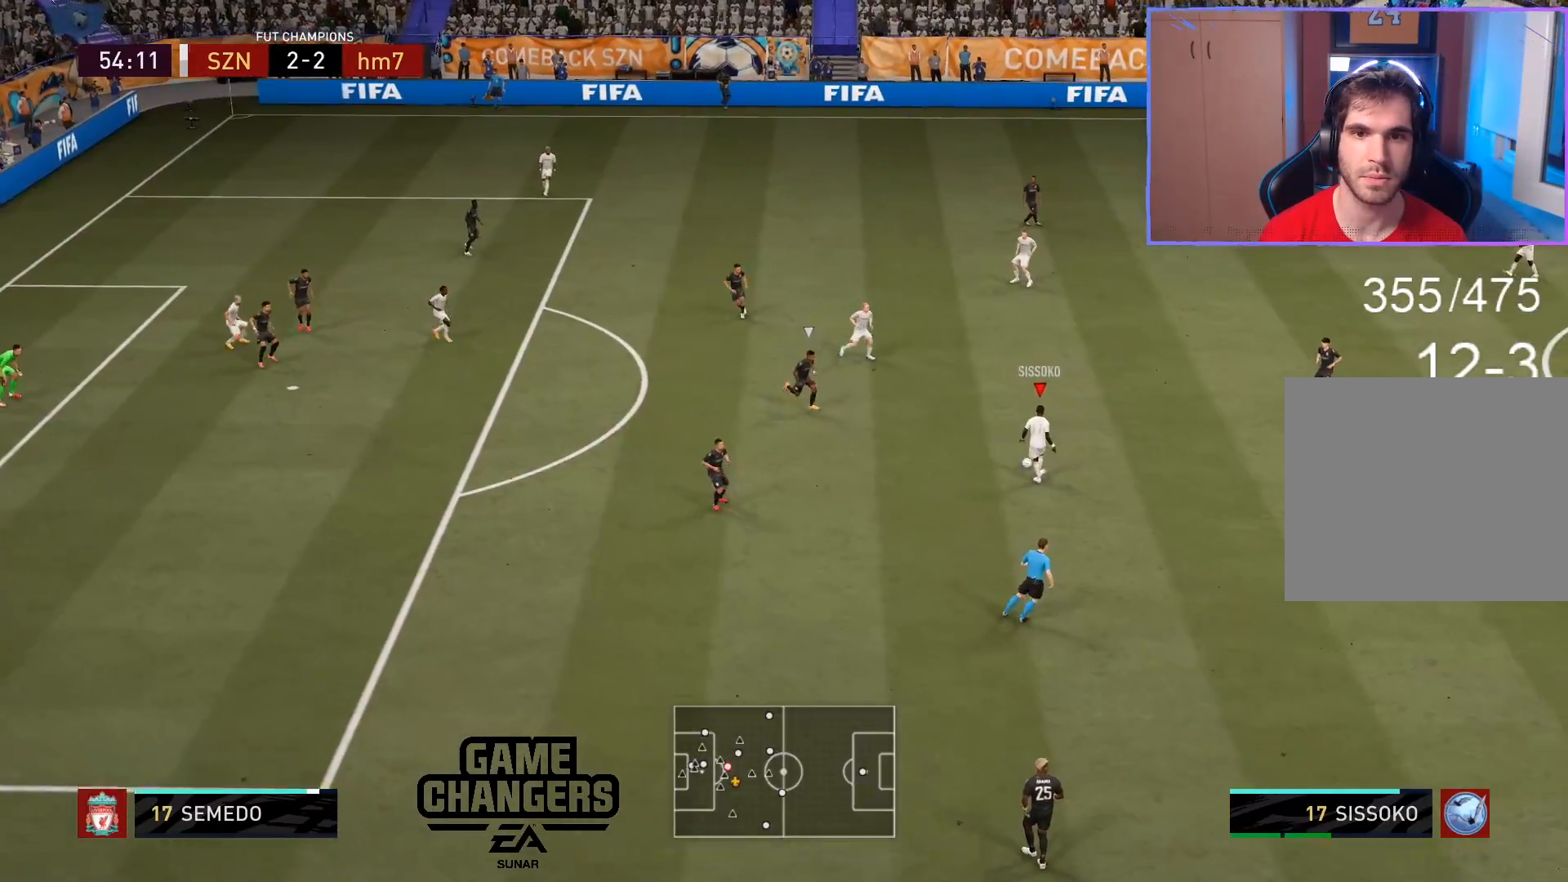
{"buttons": [], "left_stick": "left", "right_stick": "center", "events": [[283, "left_stick", "left"], [317, "CROSS", "down"], [400, "CROSS", "up"]]}
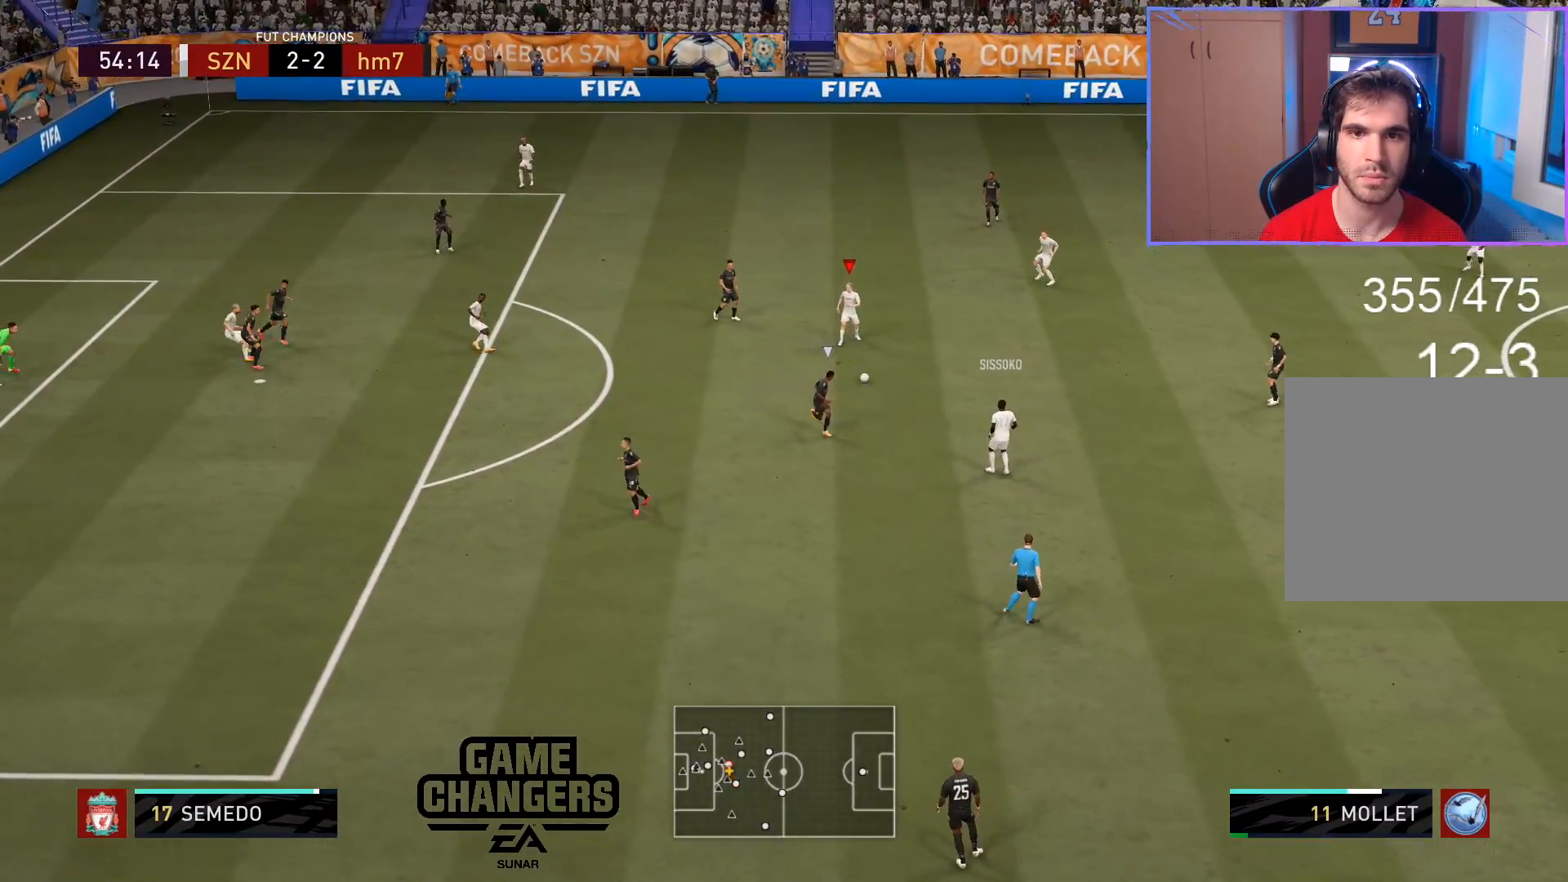
{"buttons": [], "left_stick": "center", "right_stick": "center", "events": [[433, "left_stick", "center"]]}
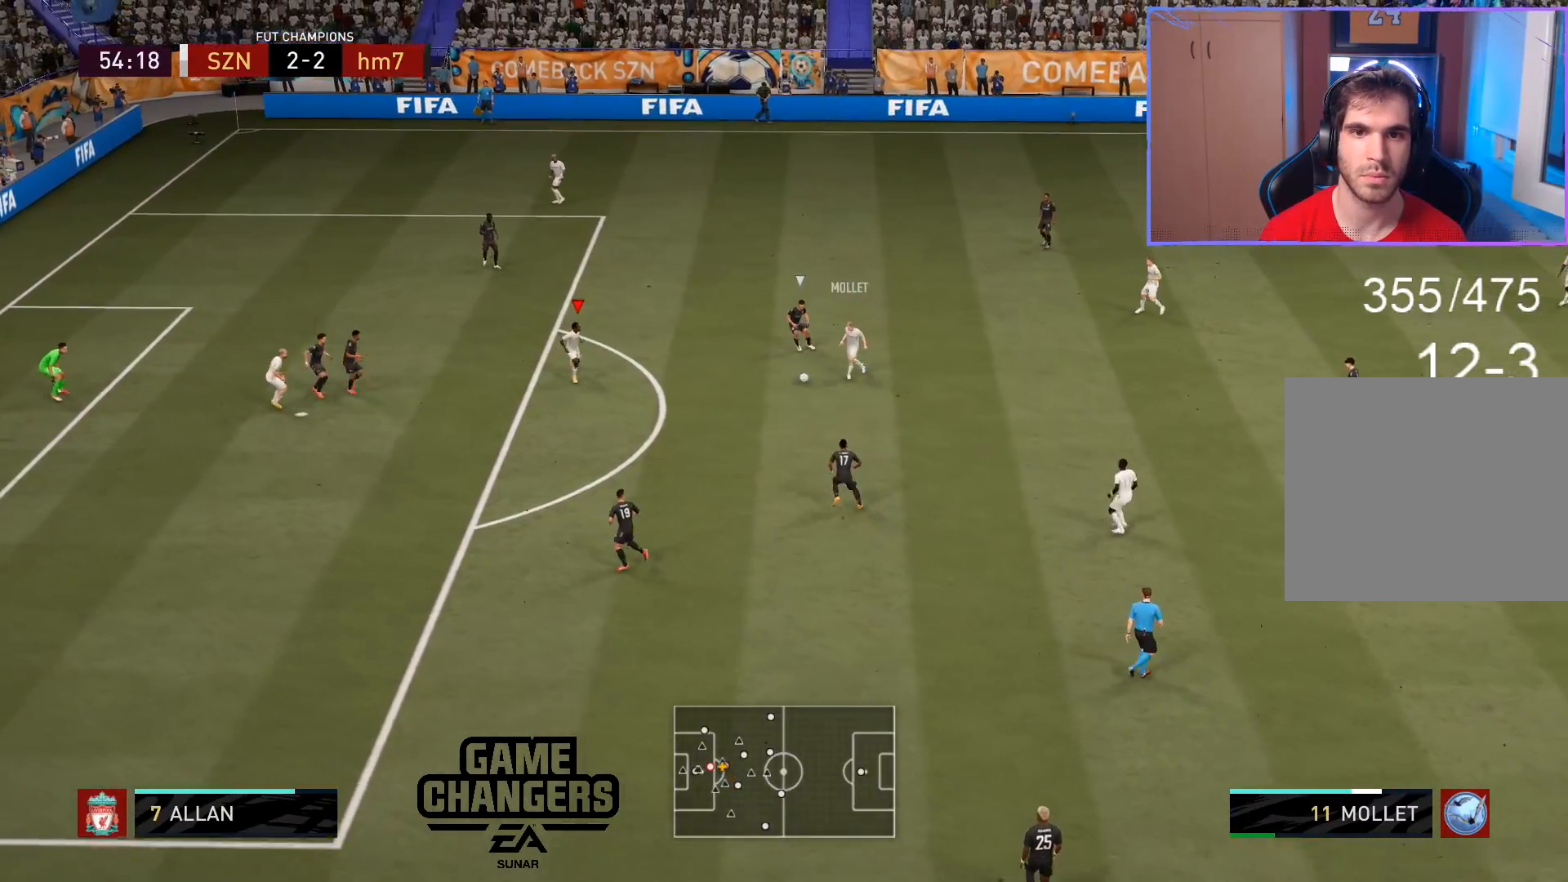
{"buttons": [], "left_stick": "up-left", "right_stick": "center", "events": [[67, "left_stick", "up-left"]]}
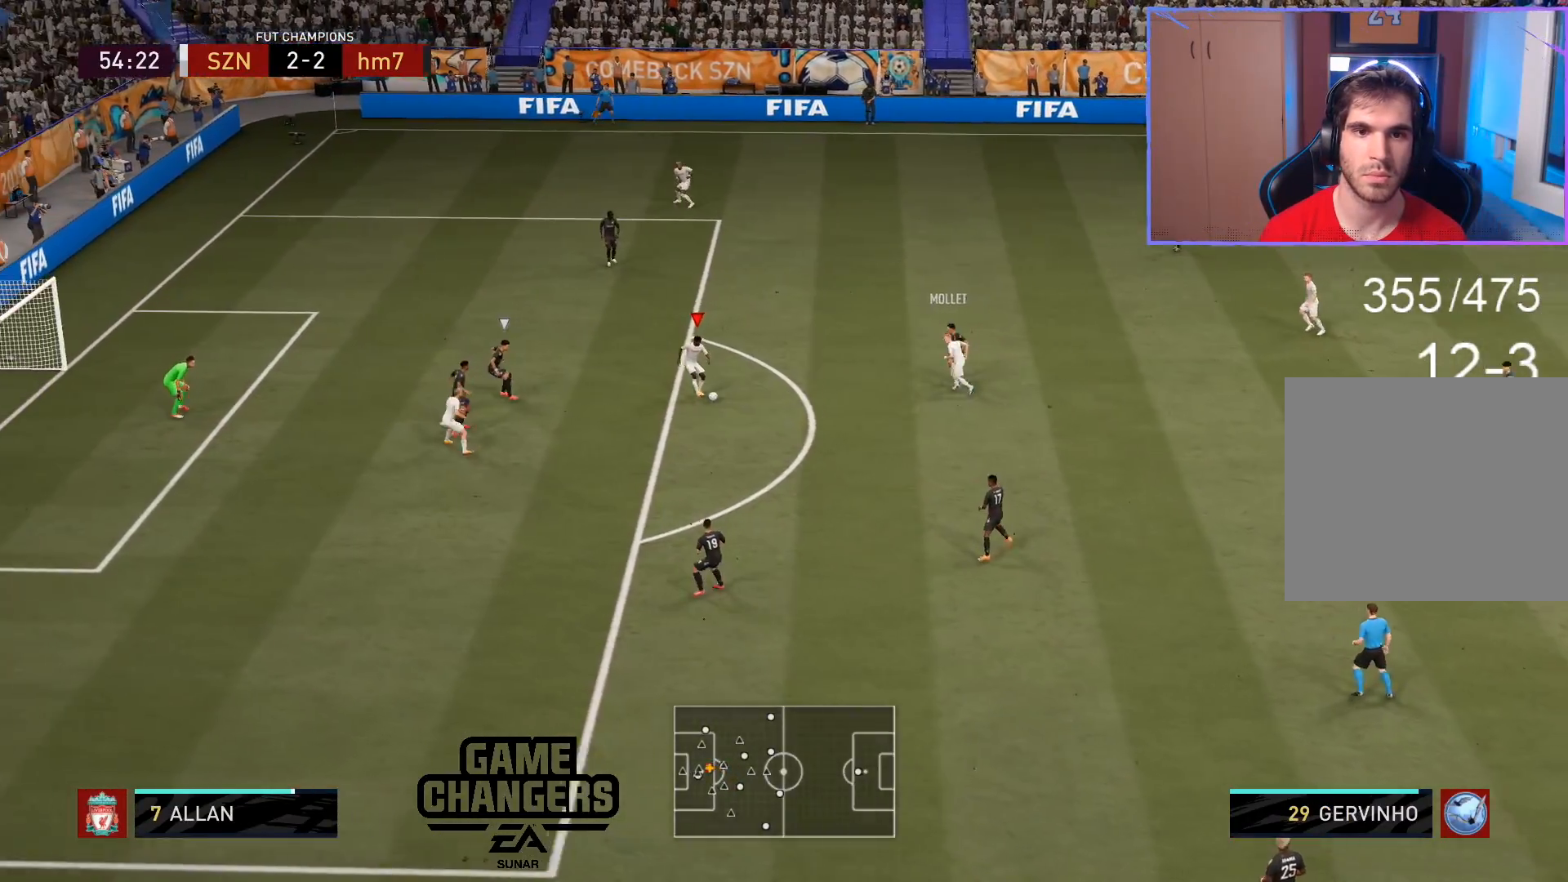
{"buttons": [], "left_stick": "up-left", "right_stick": "center", "events": [[133, "right_stick", "up-left"], [150, "L1", "down"], [150, "R1", "down"], [300, "L1", "up"], [300, "R1", "up"], [300, "right_stick", "center"]]}
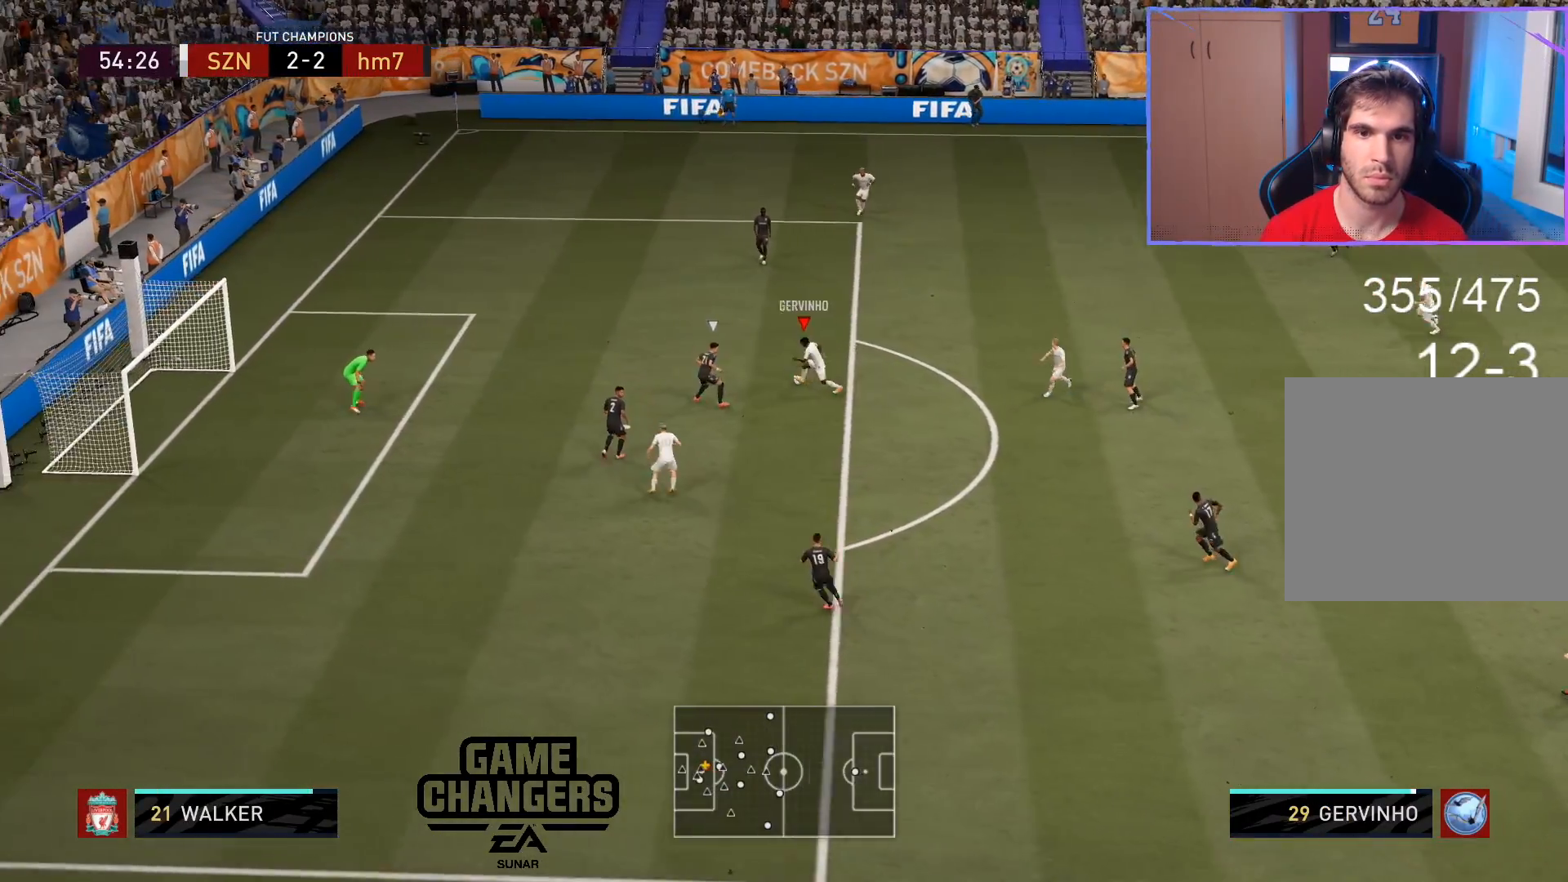
{"buttons": [], "left_stick": "down-left", "right_stick": "center", "events": [[217, "CIRCLE", "down"], [233, "left_stick", "down-left"], [283, "L3", "down"], [417, "CIRCLE", "up"], [483, "L3", "up"]]}
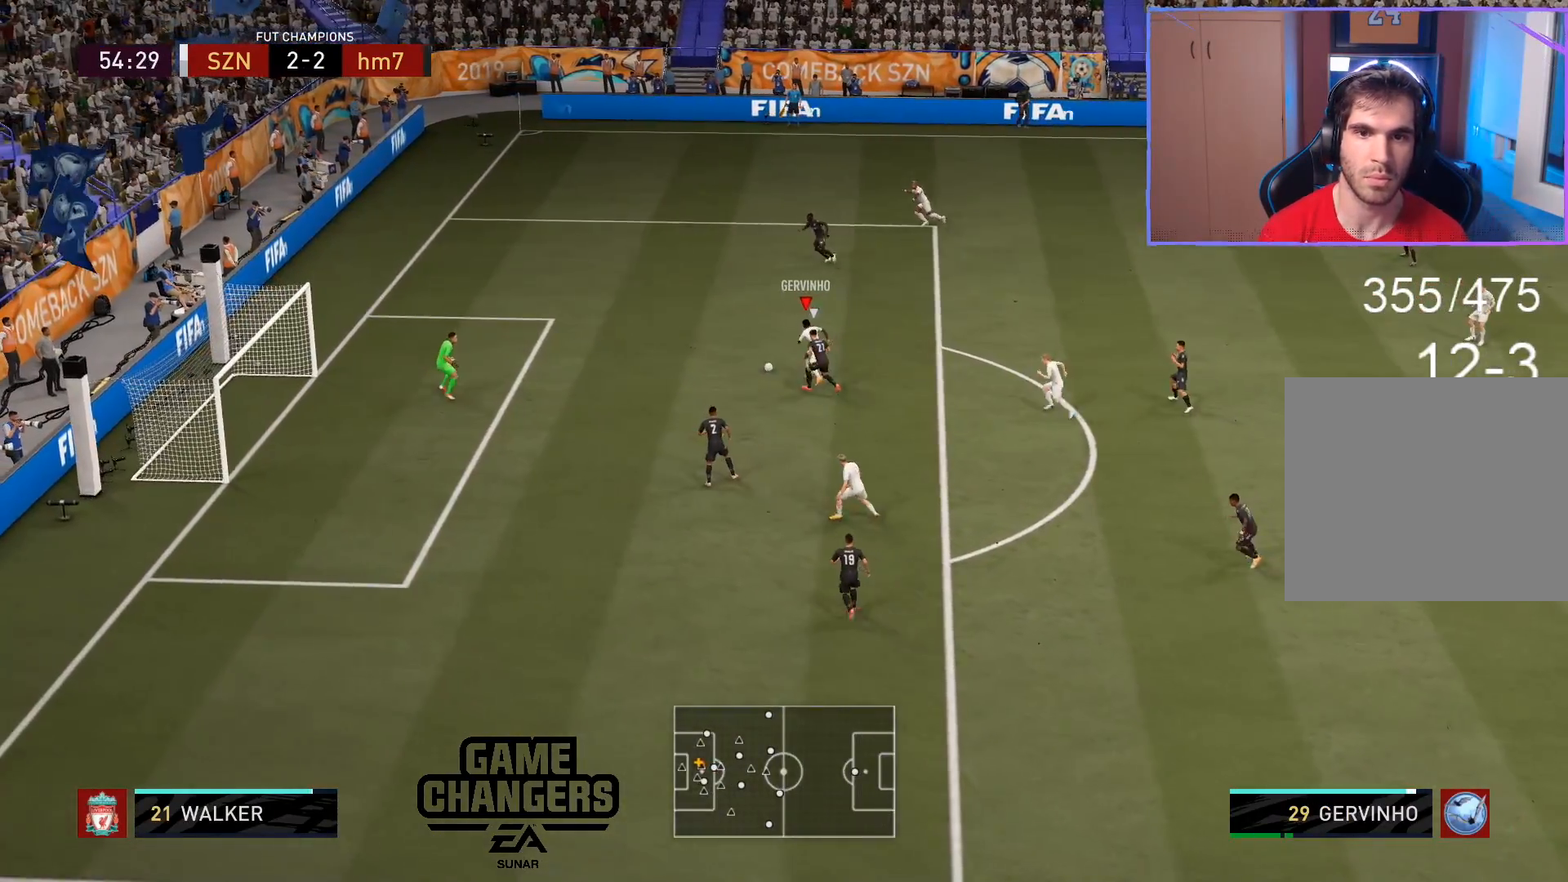
{"buttons": [], "left_stick": "down-left", "right_stick": "center", "events": [[317, "CIRCLE", "down"], [400, "CIRCLE", "up"]]}
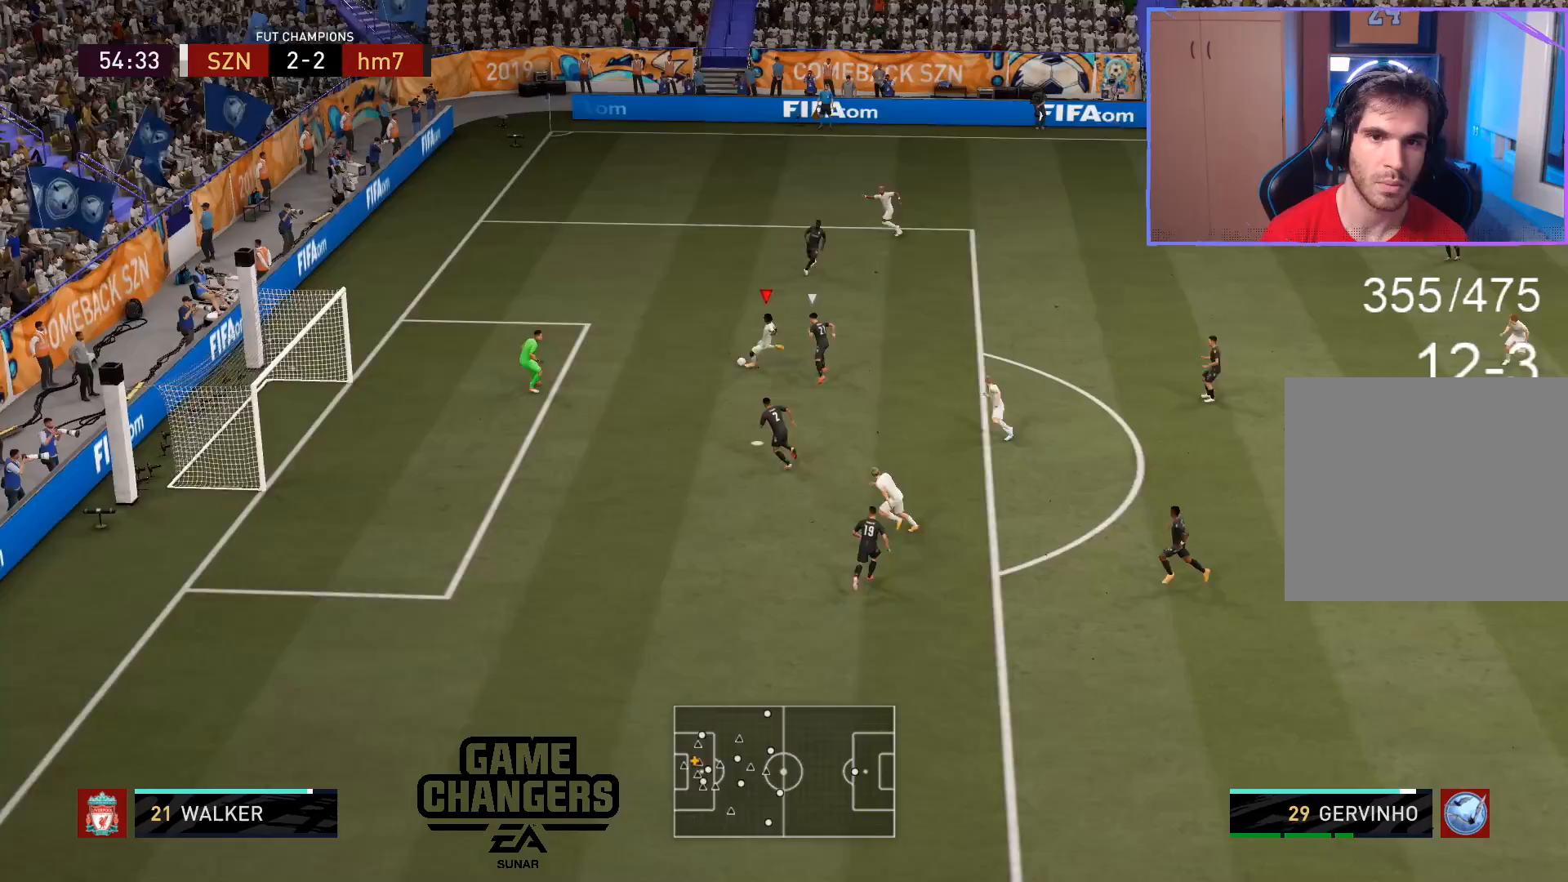
{"buttons": [], "left_stick": "center", "right_stick": "center", "events": [[433, "left_stick", "center"]]}
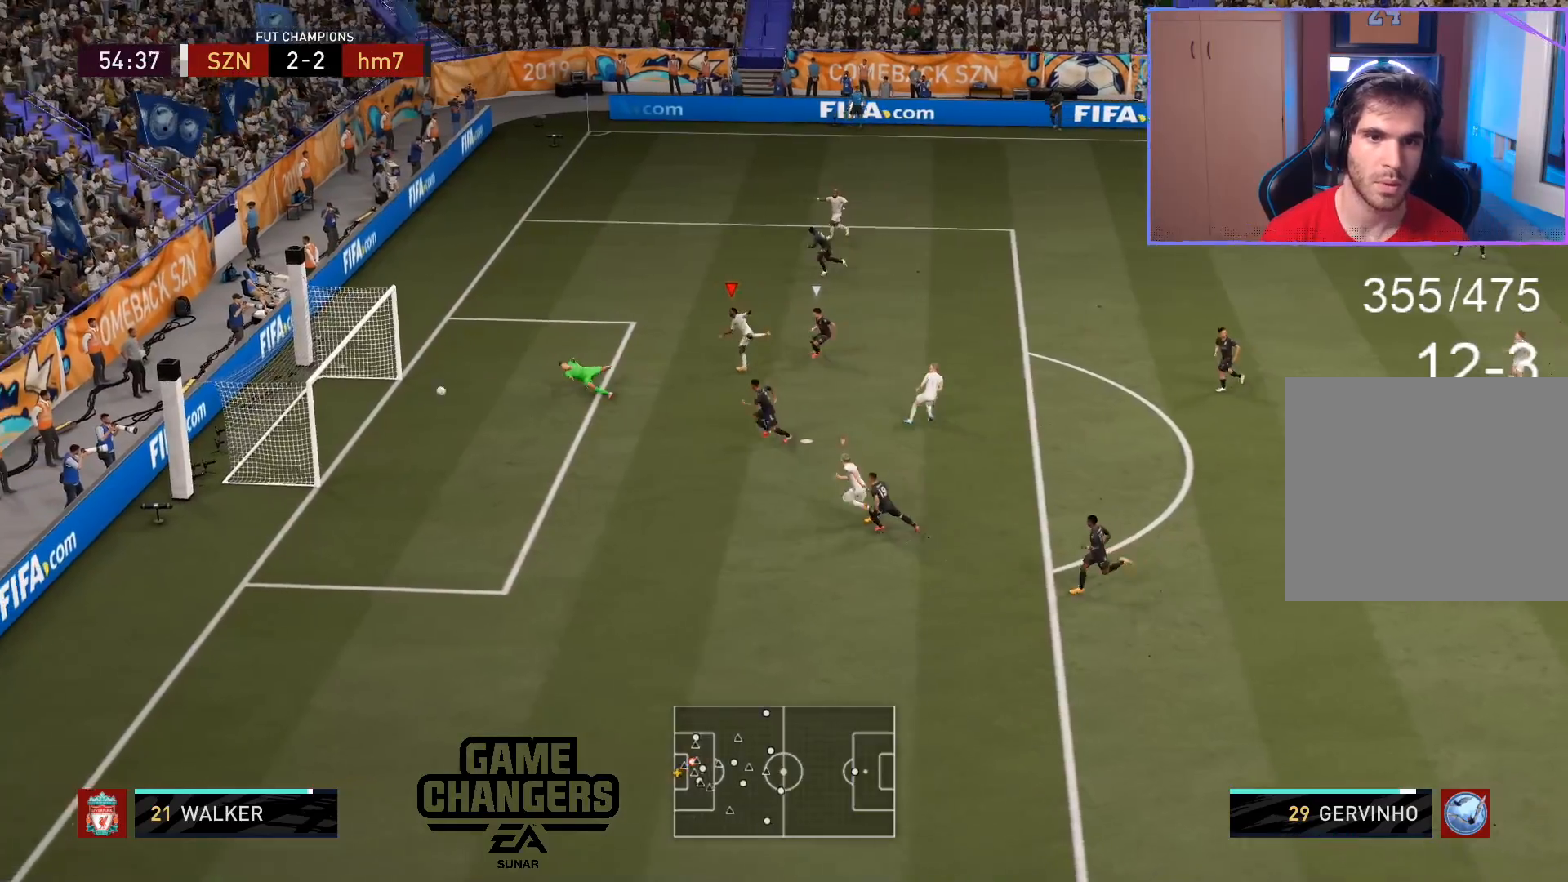
{"buttons": [], "left_stick": "center", "right_stick": "center", "events": []}
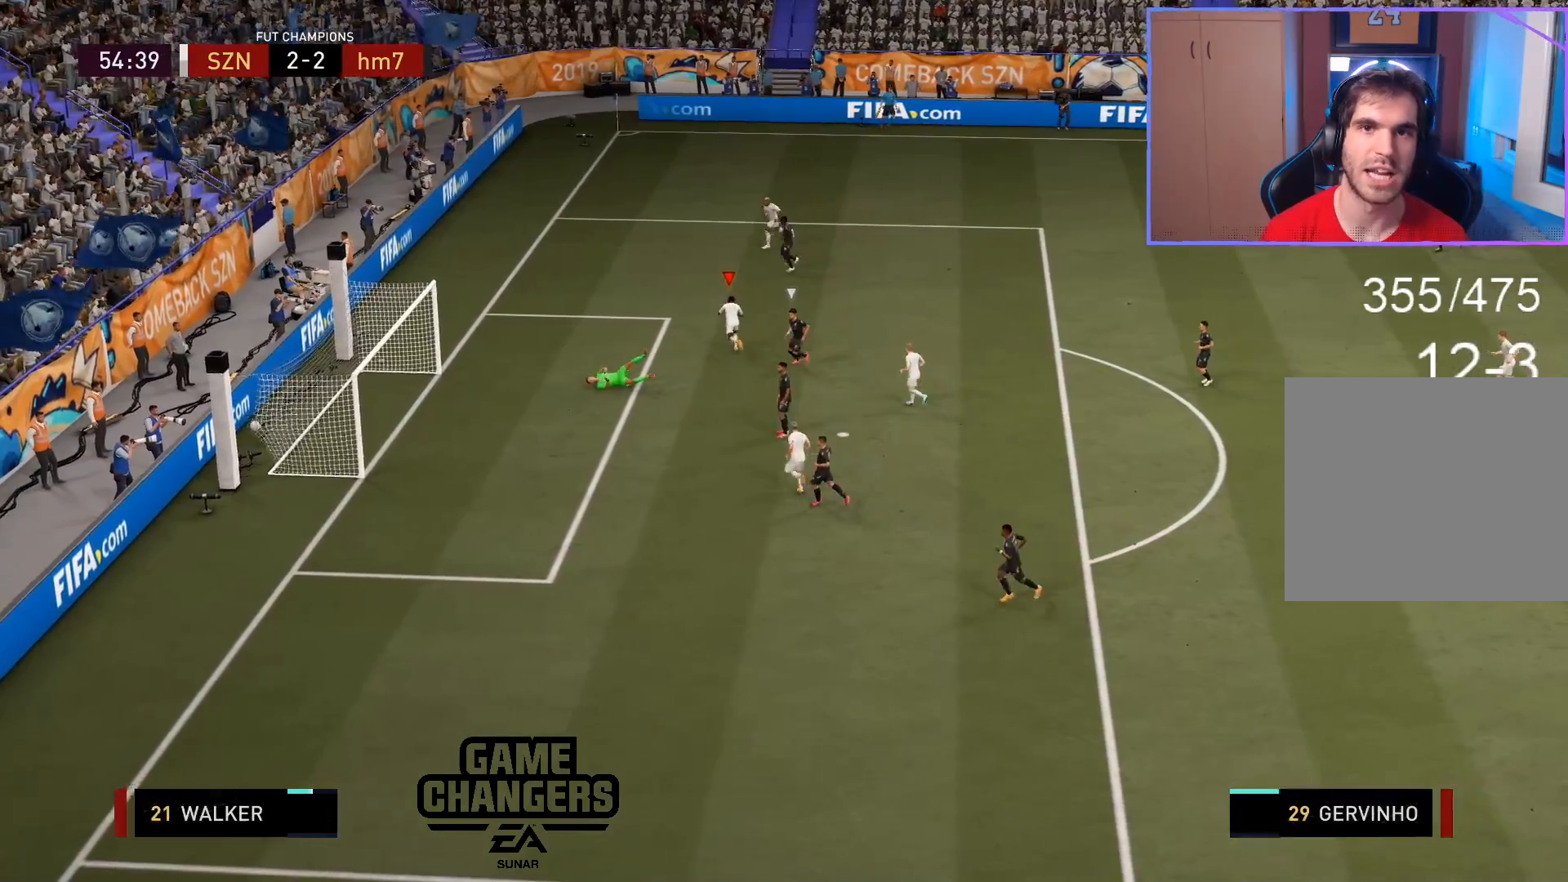
{"buttons": [], "left_stick": "center", "right_stick": "center", "events": []}